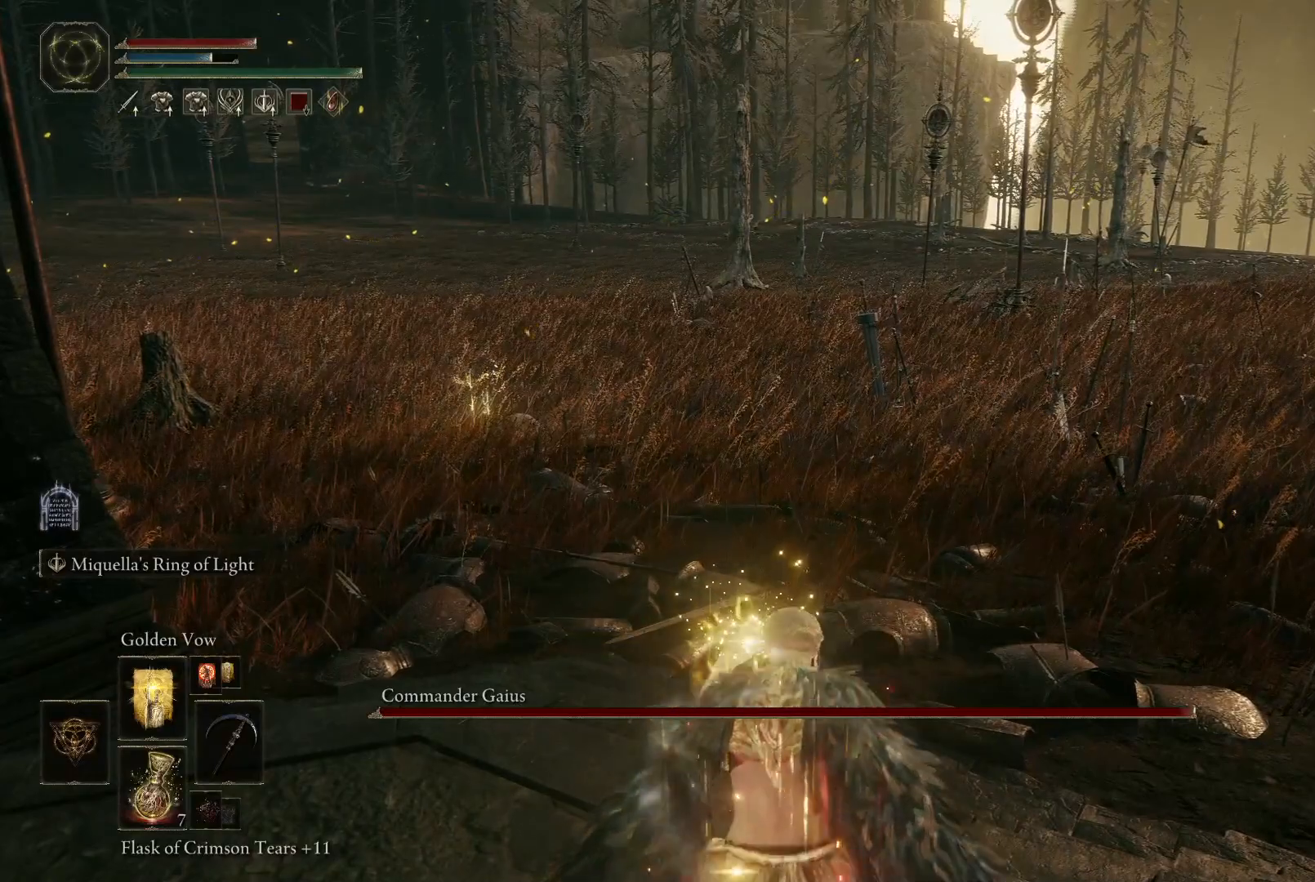
Gameplay with a controller (Xbox layout); each line is a JSON object with the inputs held at the frame after it. "events" lists button and stick changes between this image and that frame as [ms after this image, input, new state], when the widget could be followed in between. Not read: L3 R3.
{"buttons": [], "left_stick": "up", "right_stick": "center", "events": [[83, "right_stick", "left"], [200, "right_stick", "center"]]}
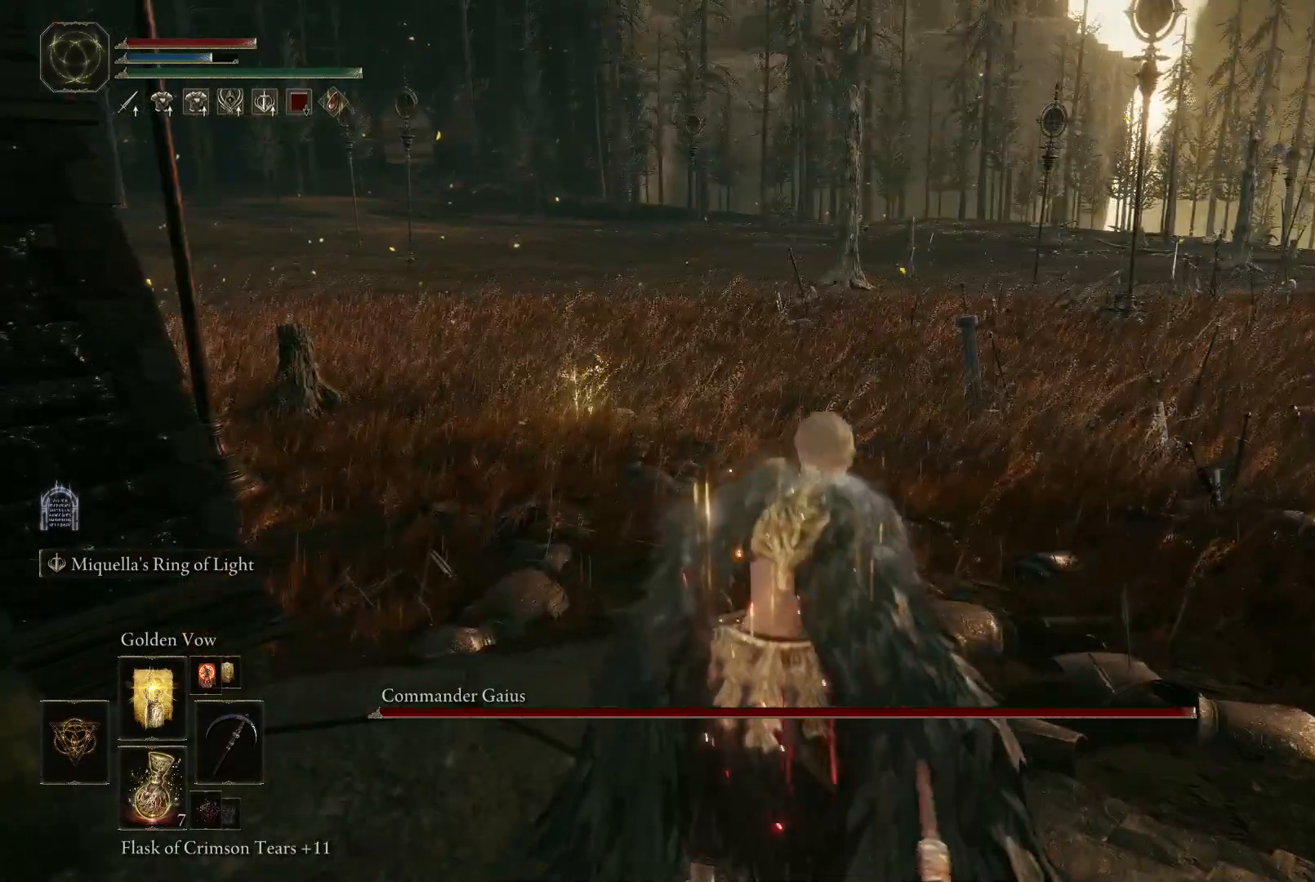
{"buttons": ["B"], "left_stick": "up", "right_stick": "center", "events": [[467, "B", "down"]]}
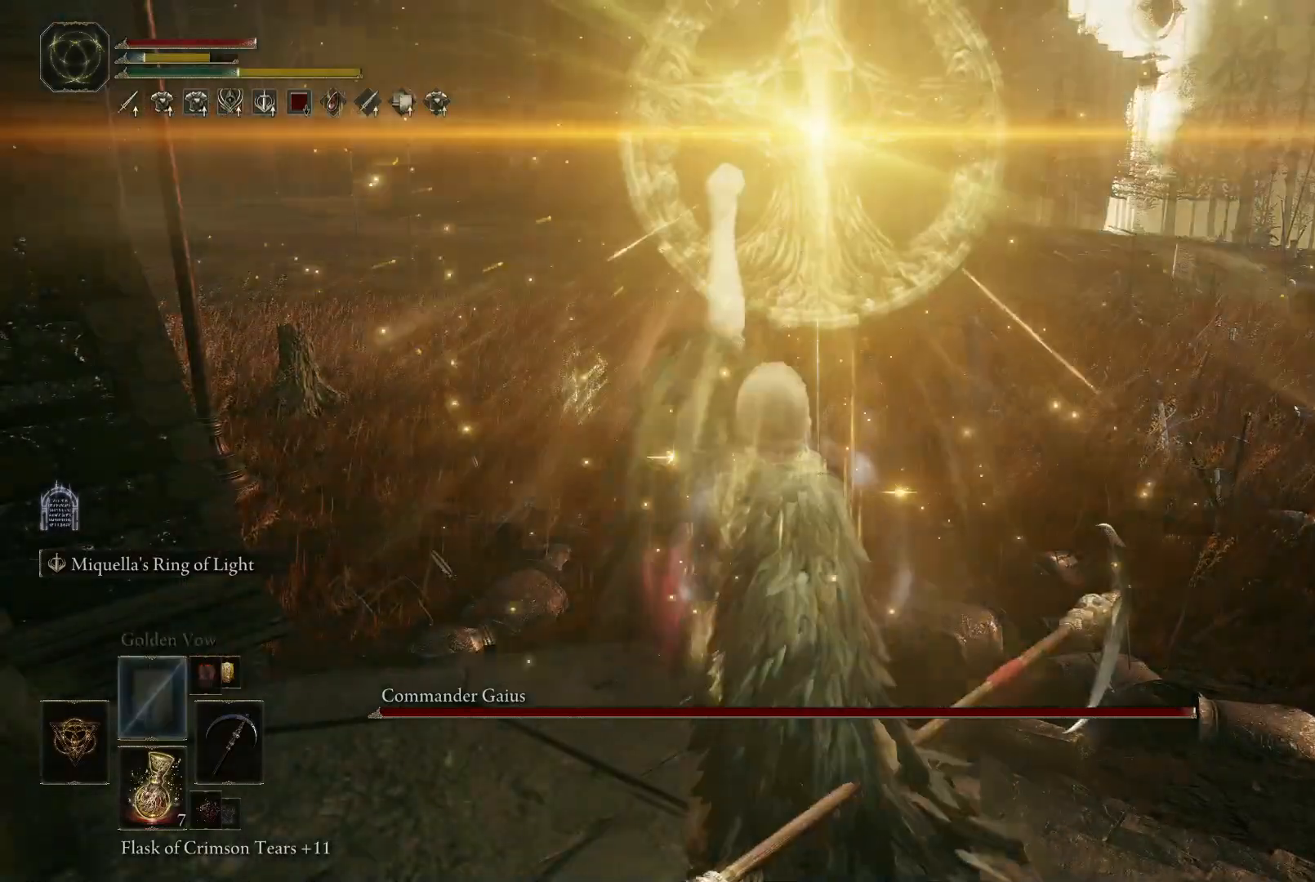
{"buttons": [], "left_stick": "up", "right_stick": "center", "events": [[300, "B", "up"]]}
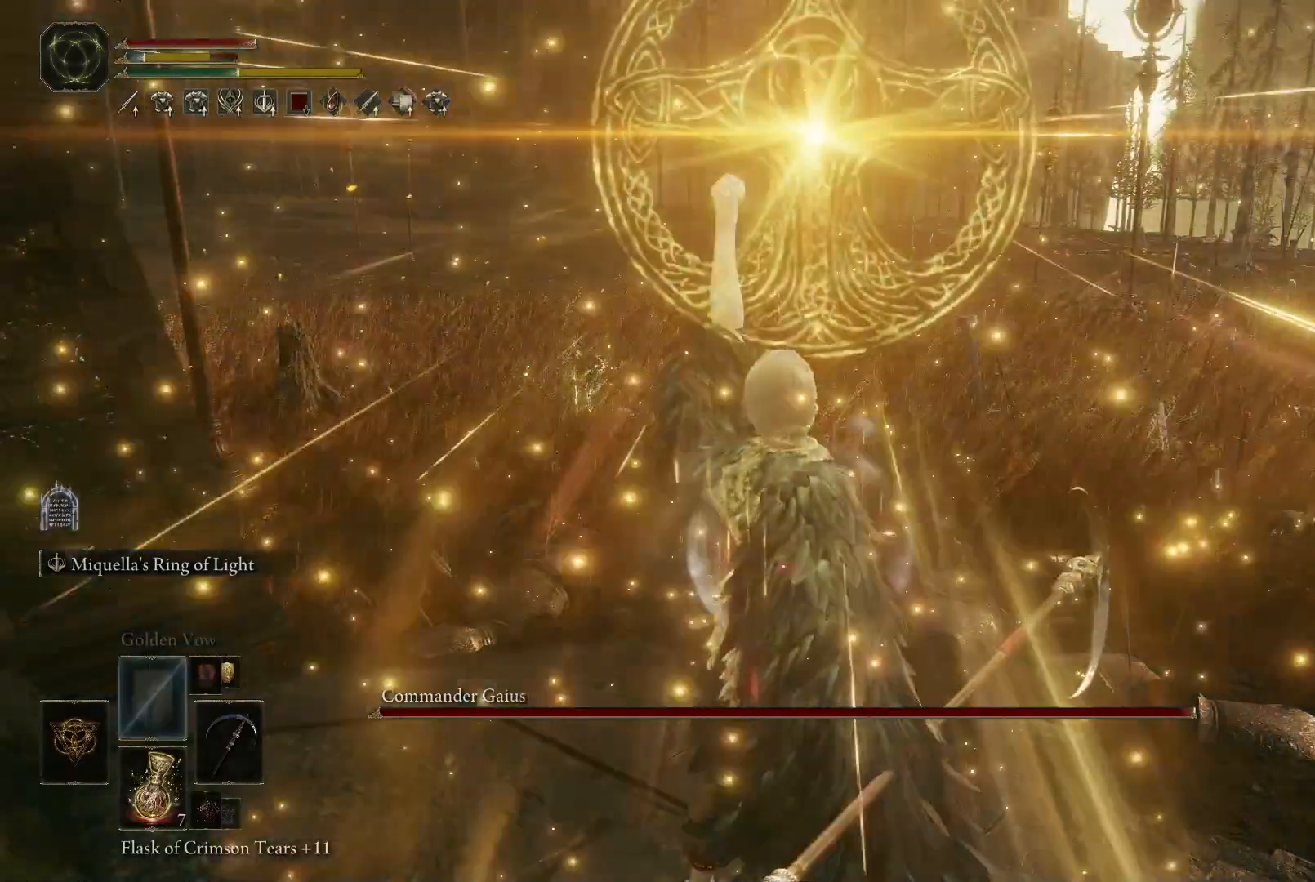
{"buttons": ["Y"], "left_stick": "up", "right_stick": "center", "events": [[117, "Y", "down"], [367, "DPAD_RIGHT", "down"], [483, "DPAD_RIGHT", "up"]]}
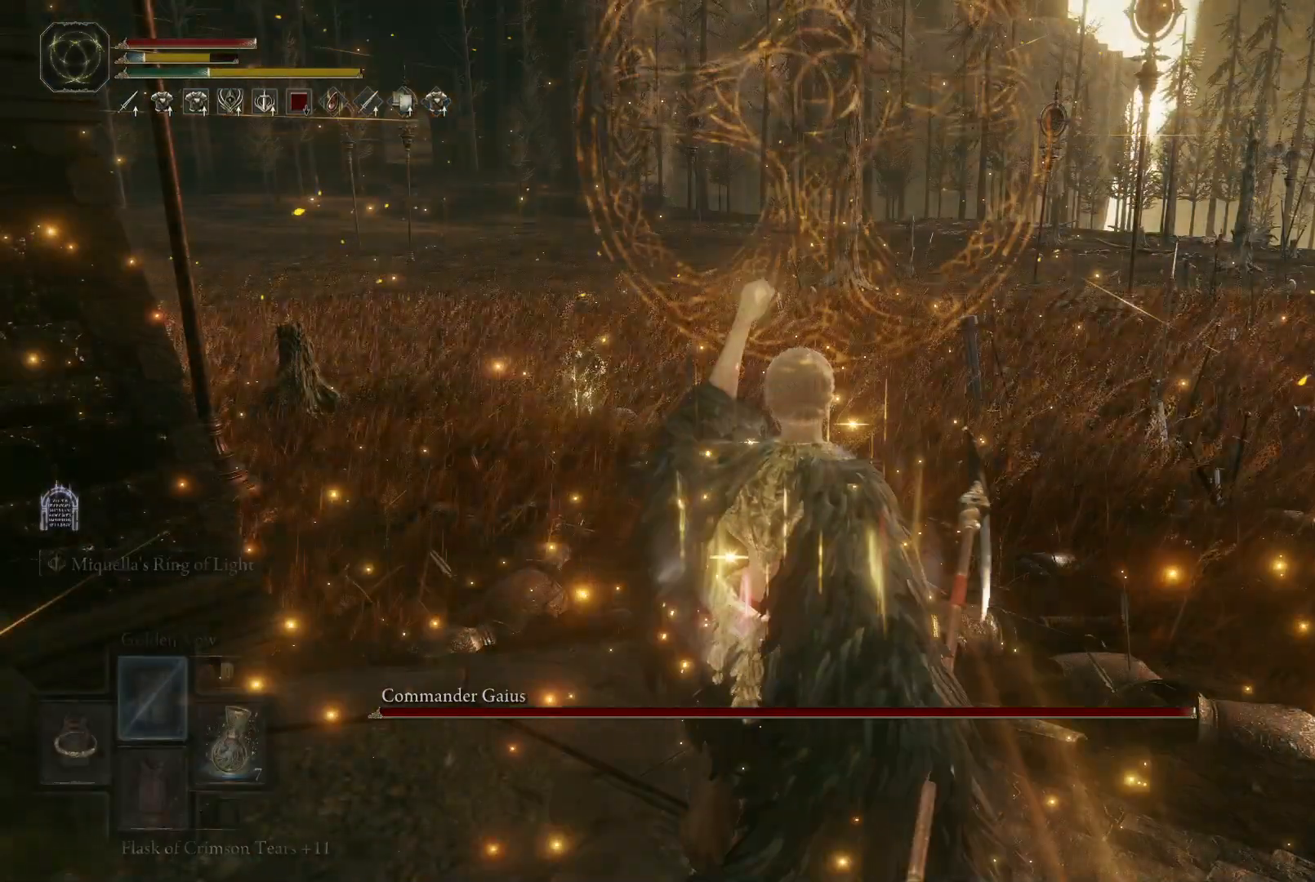
{"buttons": ["Y"], "left_stick": "up", "right_stick": "center", "events": []}
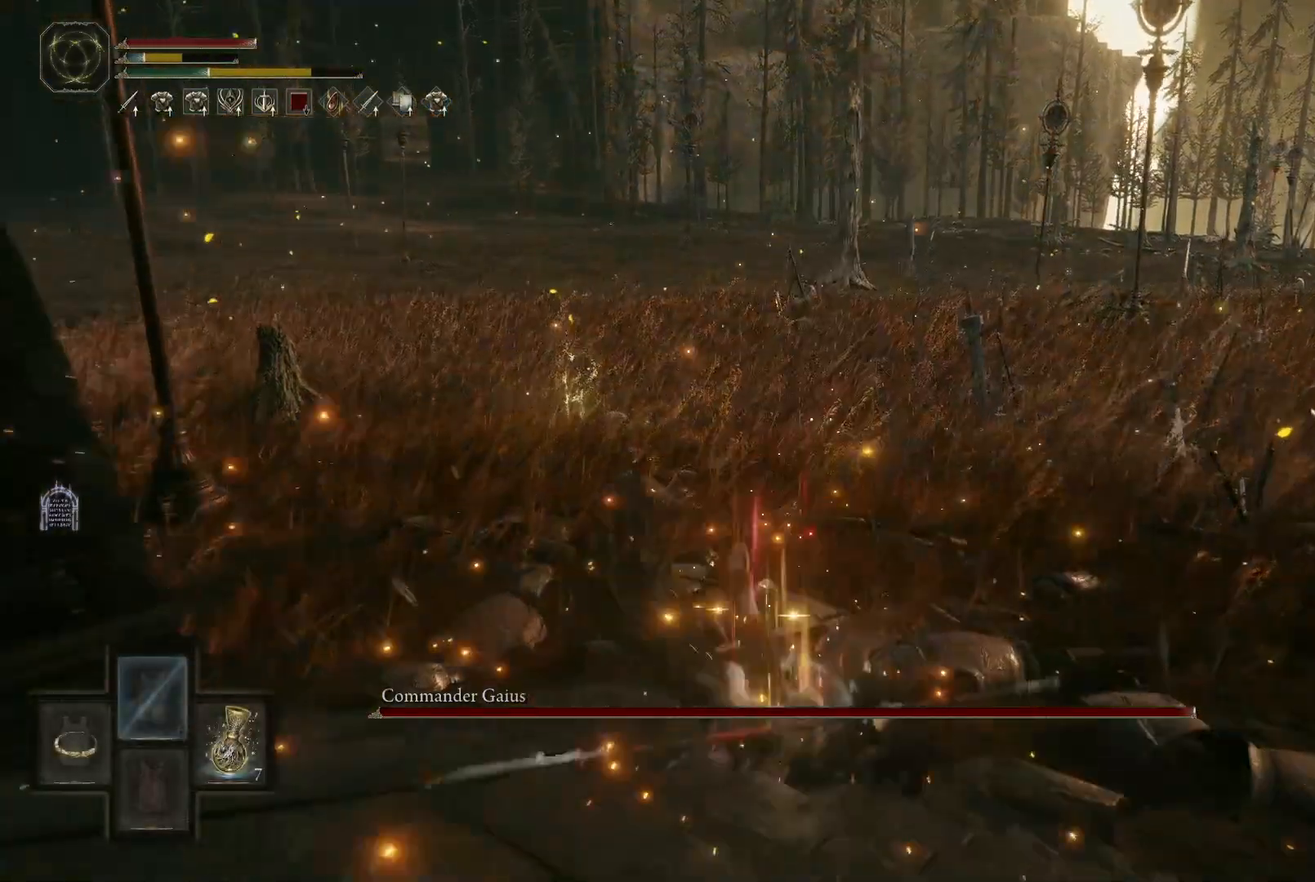
{"buttons": ["Y"], "left_stick": "up", "right_stick": "center", "events": [[167, "DPAD_RIGHT", "down"], [283, "DPAD_RIGHT", "up"]]}
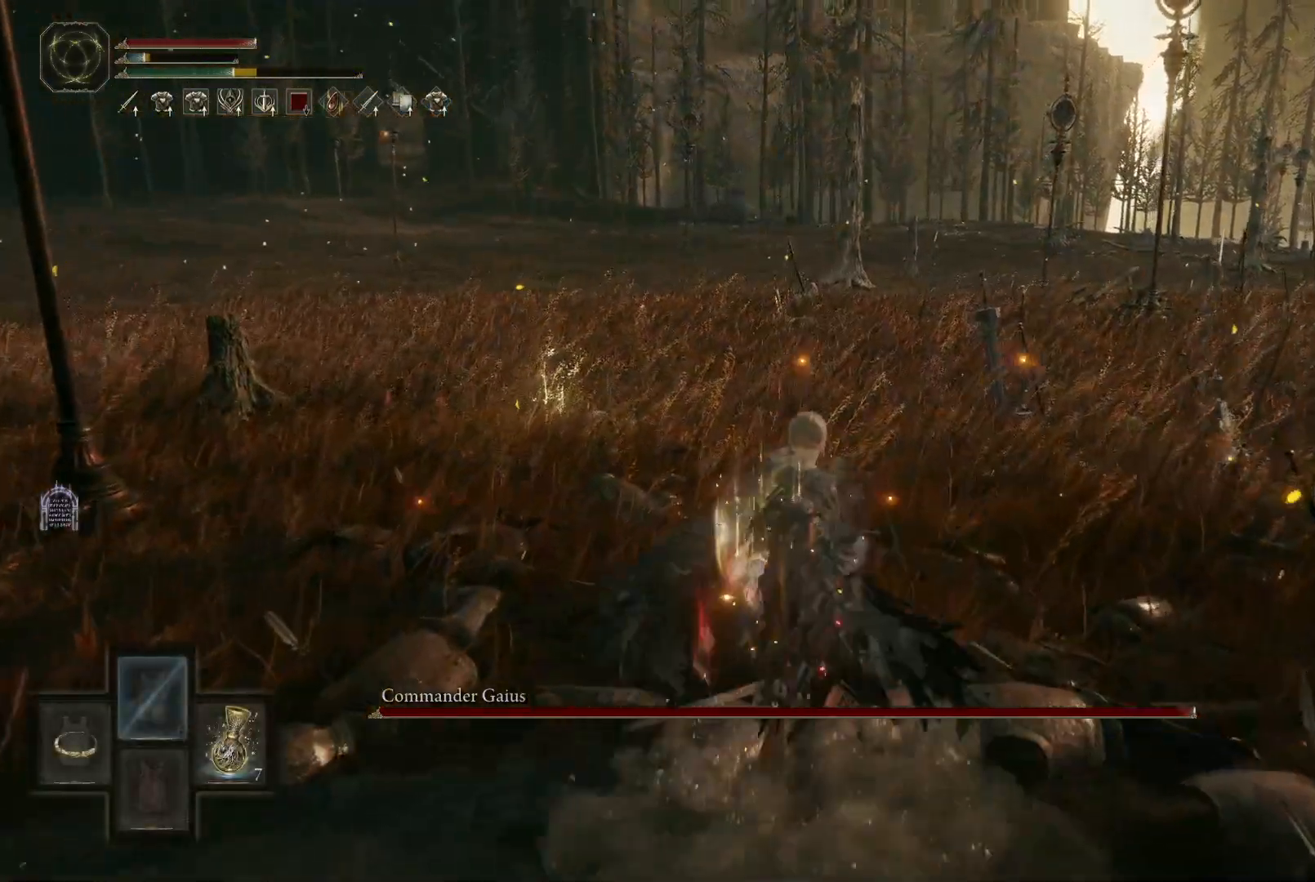
{"buttons": [], "left_stick": "up", "right_stick": "center", "events": [[133, "Y", "up"], [333, "START", "down"], [467, "START", "up"]]}
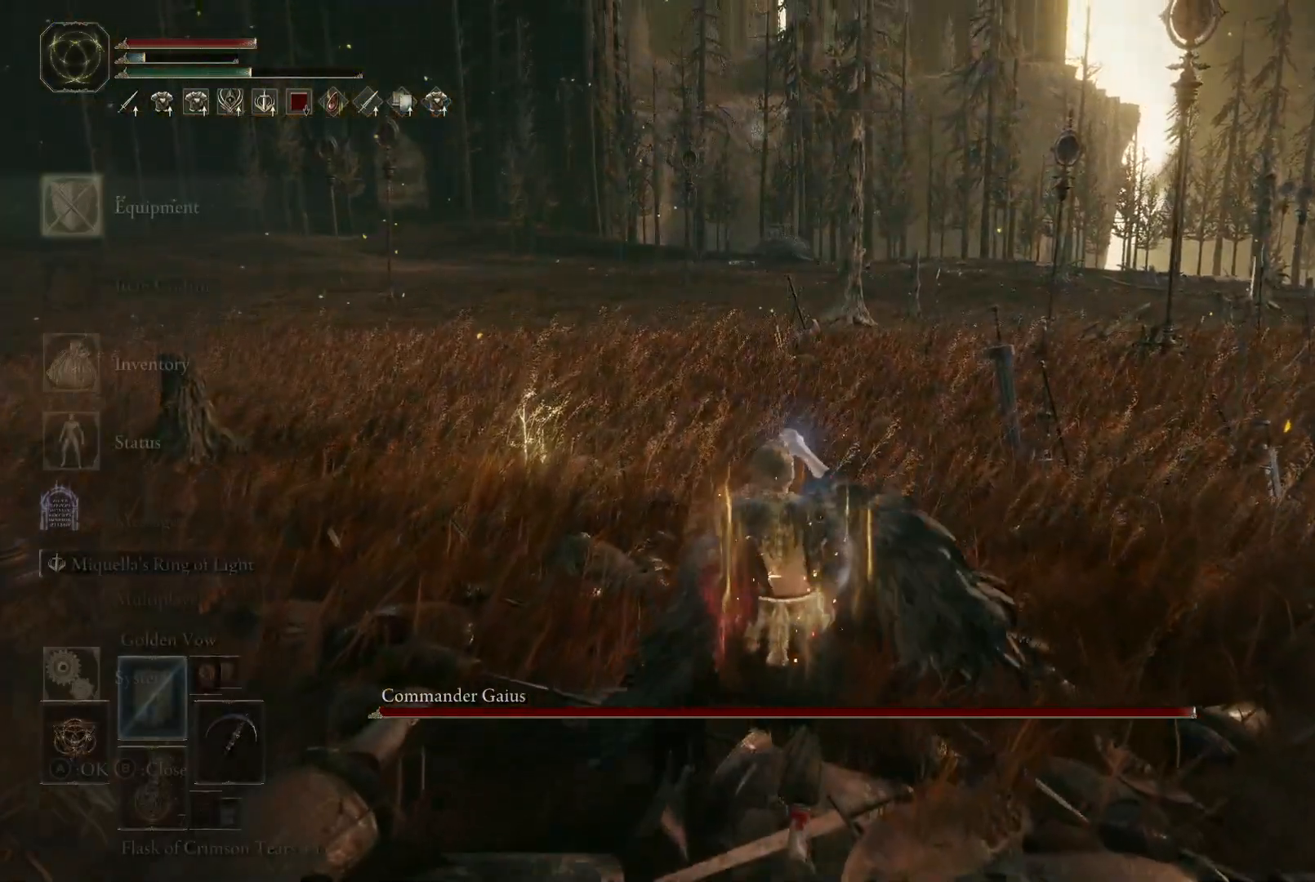
{"buttons": ["DPAD_DOWN"], "left_stick": "up", "right_stick": "center", "events": [[283, "DPAD_DOWN", "down"], [383, "DPAD_DOWN", "up"], [500, "DPAD_DOWN", "down"]]}
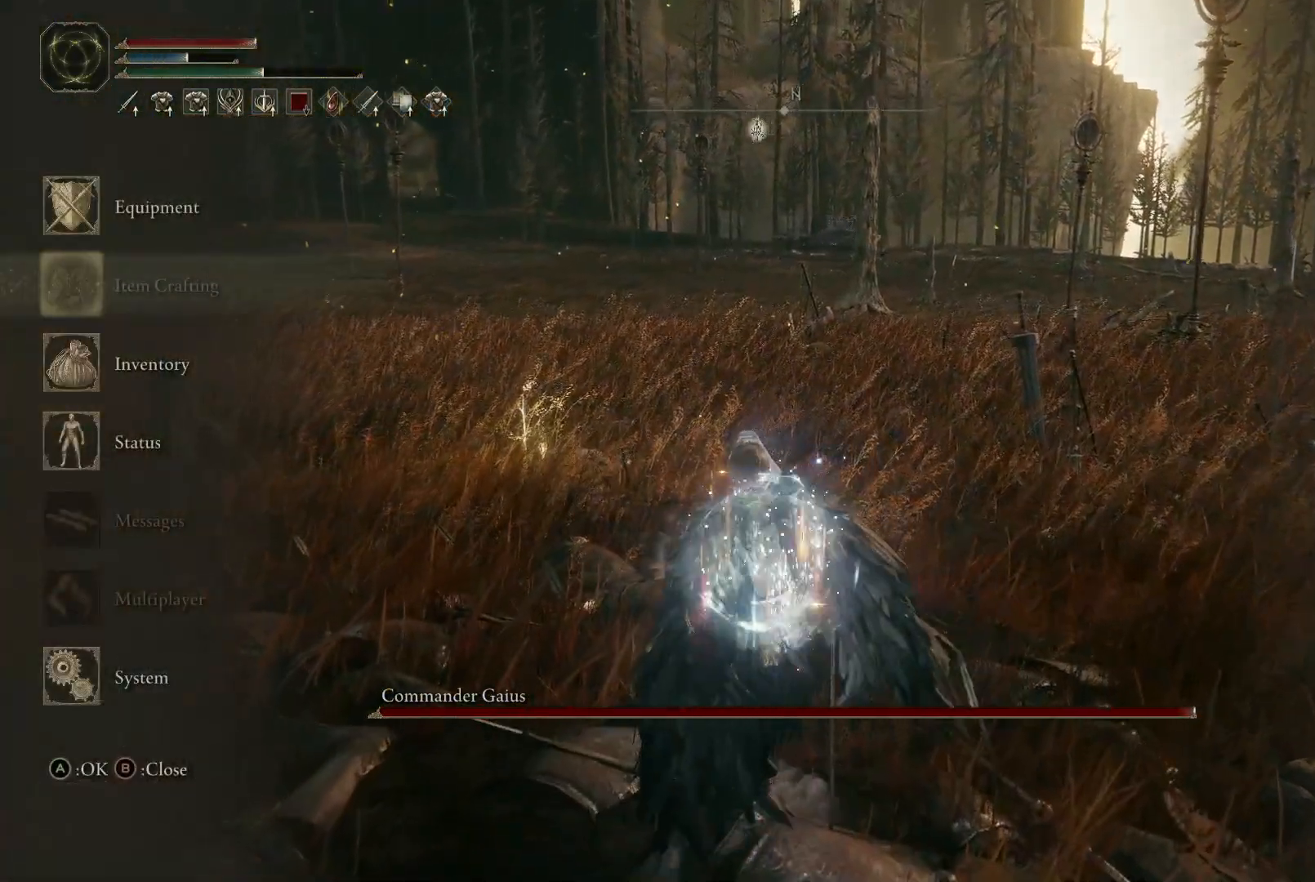
{"buttons": [], "left_stick": "up", "right_stick": "center", "events": [[150, "DPAD_DOWN", "up"], [383, "DPAD_RIGHT", "down"], [500, "DPAD_RIGHT", "up"]]}
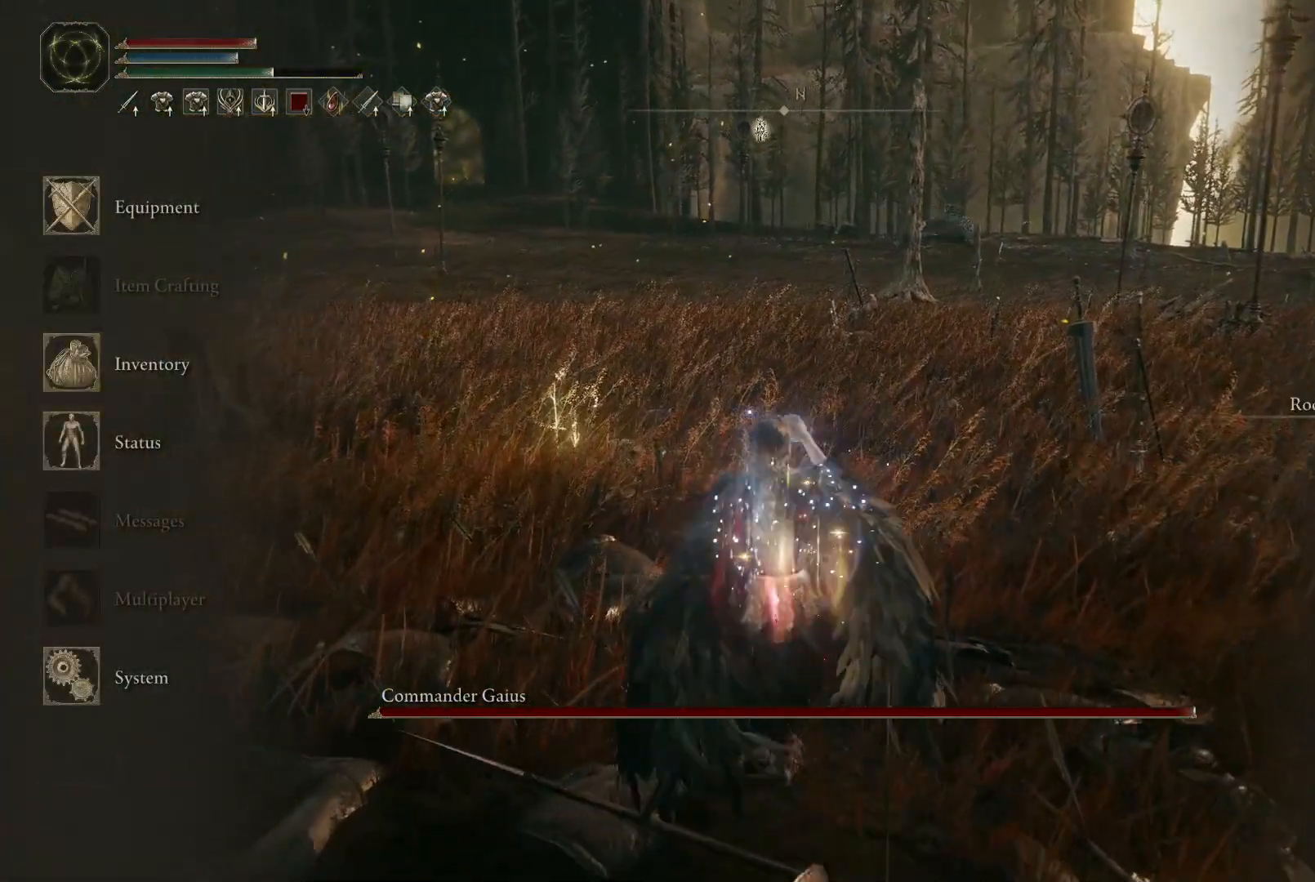
{"buttons": [], "left_stick": "up", "right_stick": "center", "events": [[183, "DPAD_DOWN", "down"], [267, "DPAD_DOWN", "up"], [367, "DPAD_DOWN", "down"], [450, "DPAD_DOWN", "up"]]}
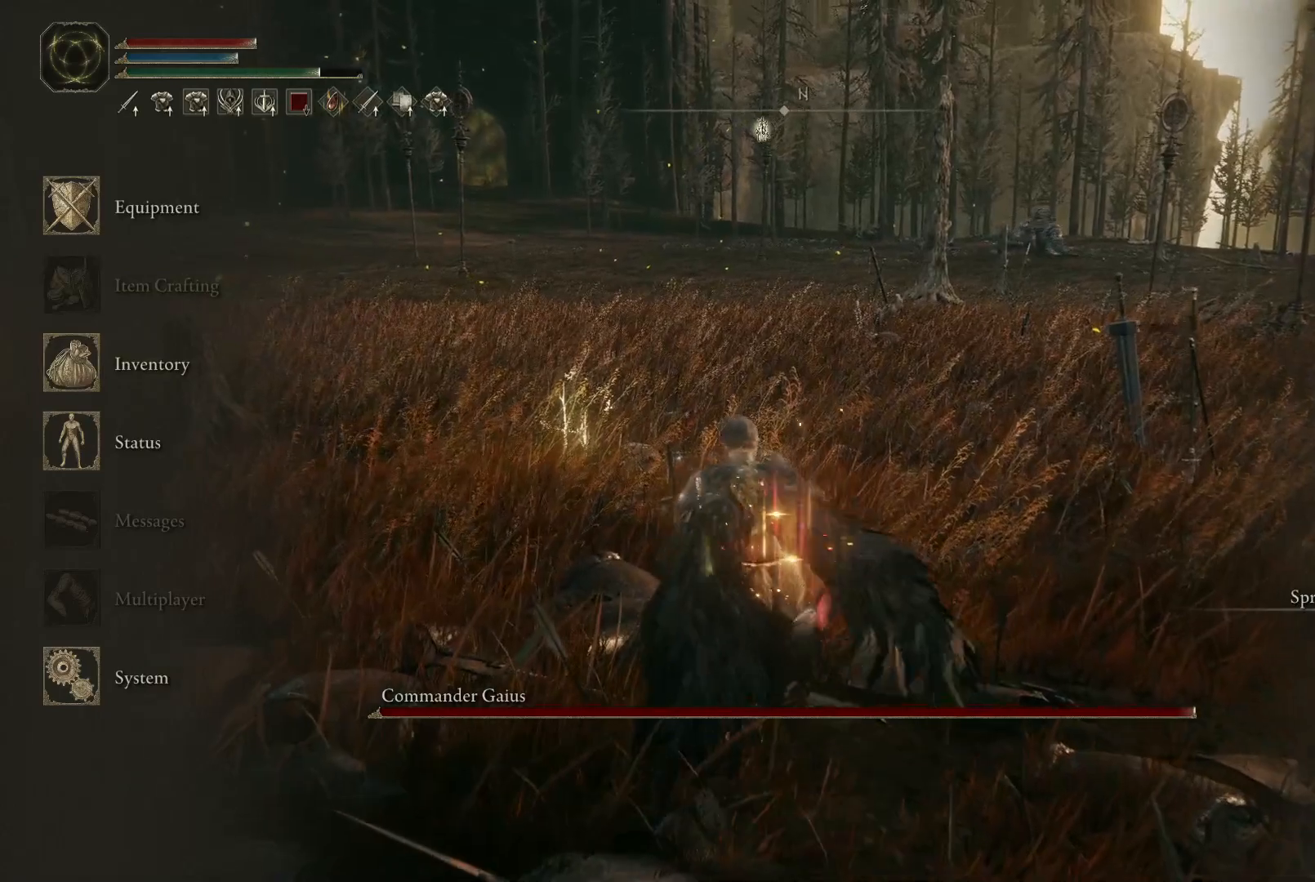
{"buttons": [], "left_stick": "up", "right_stick": "center", "events": []}
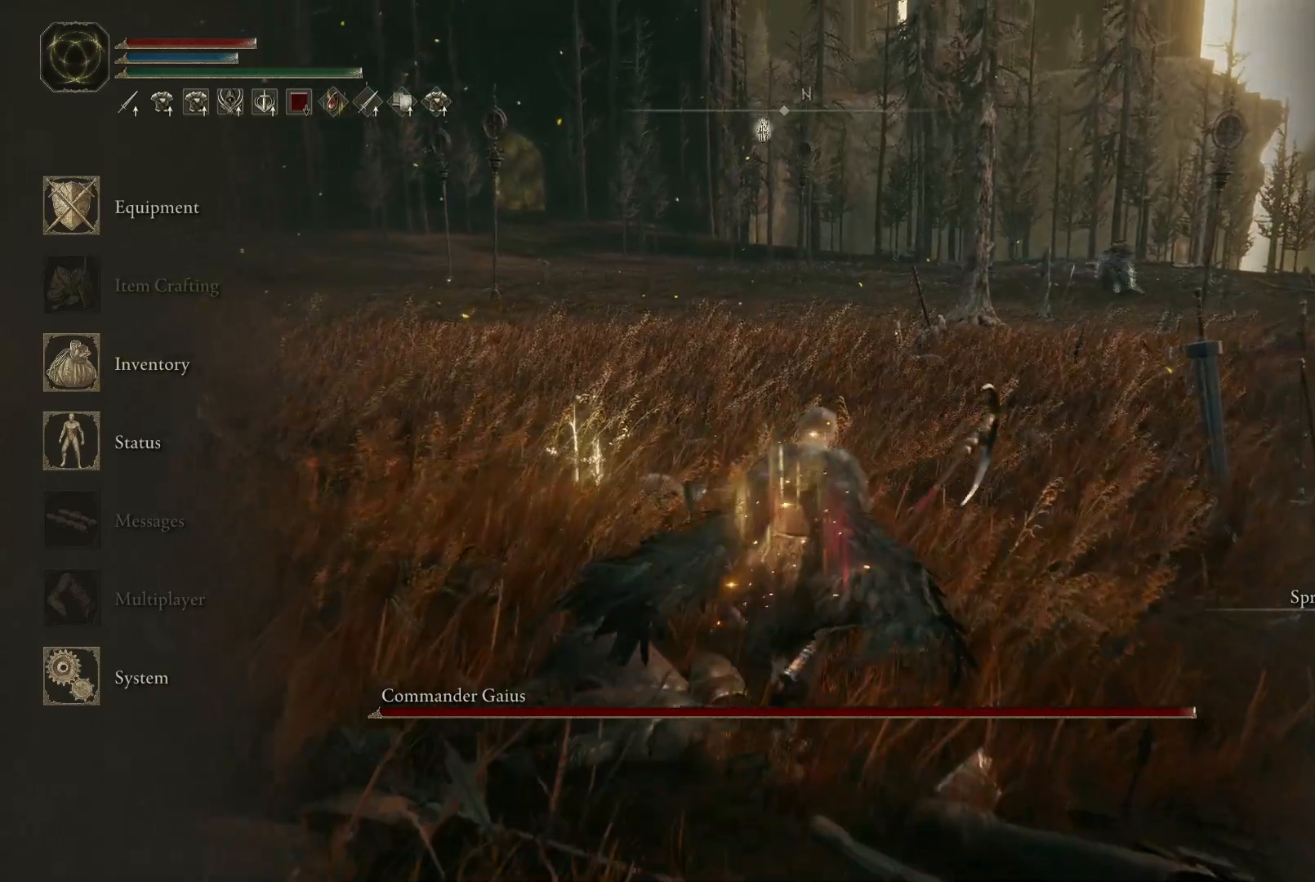
{"buttons": ["A"], "left_stick": "center", "right_stick": "center", "events": [[267, "left_stick", "center"], [450, "A", "down"]]}
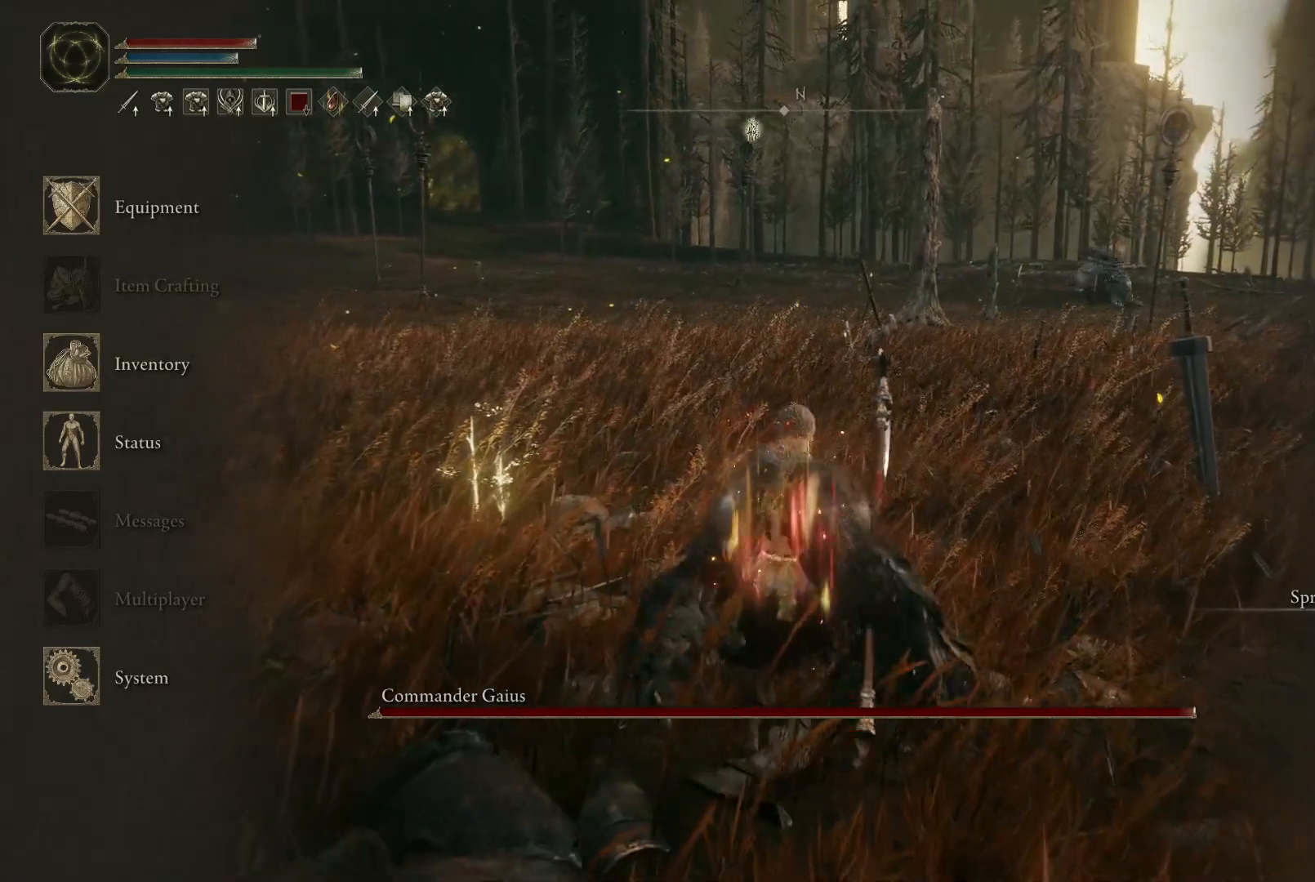
{"buttons": ["B"], "left_stick": "center", "right_stick": "center", "events": [[33, "A", "up"], [467, "B", "down"]]}
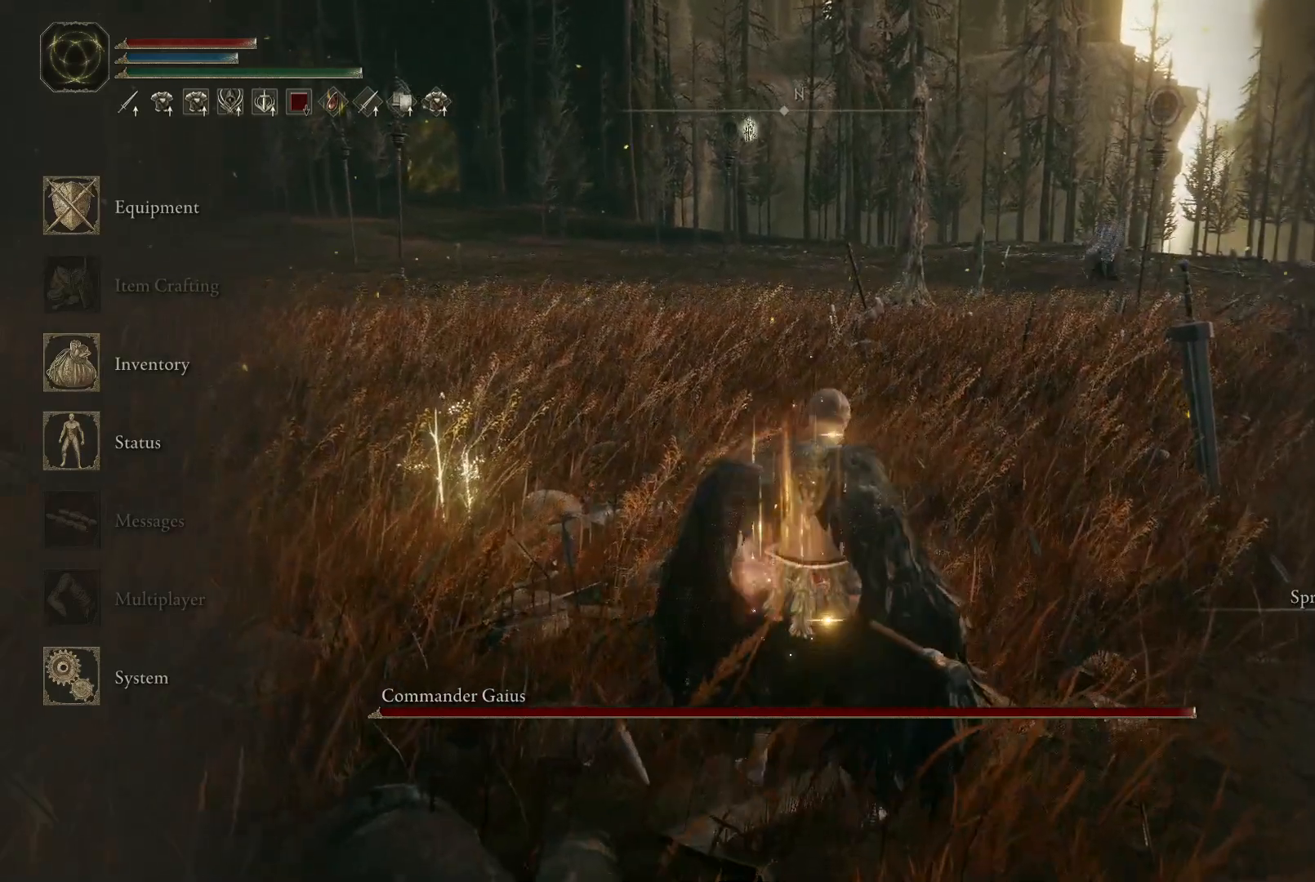
{"buttons": [], "left_stick": "center", "right_stick": "center", "events": [[50, "B", "up"]]}
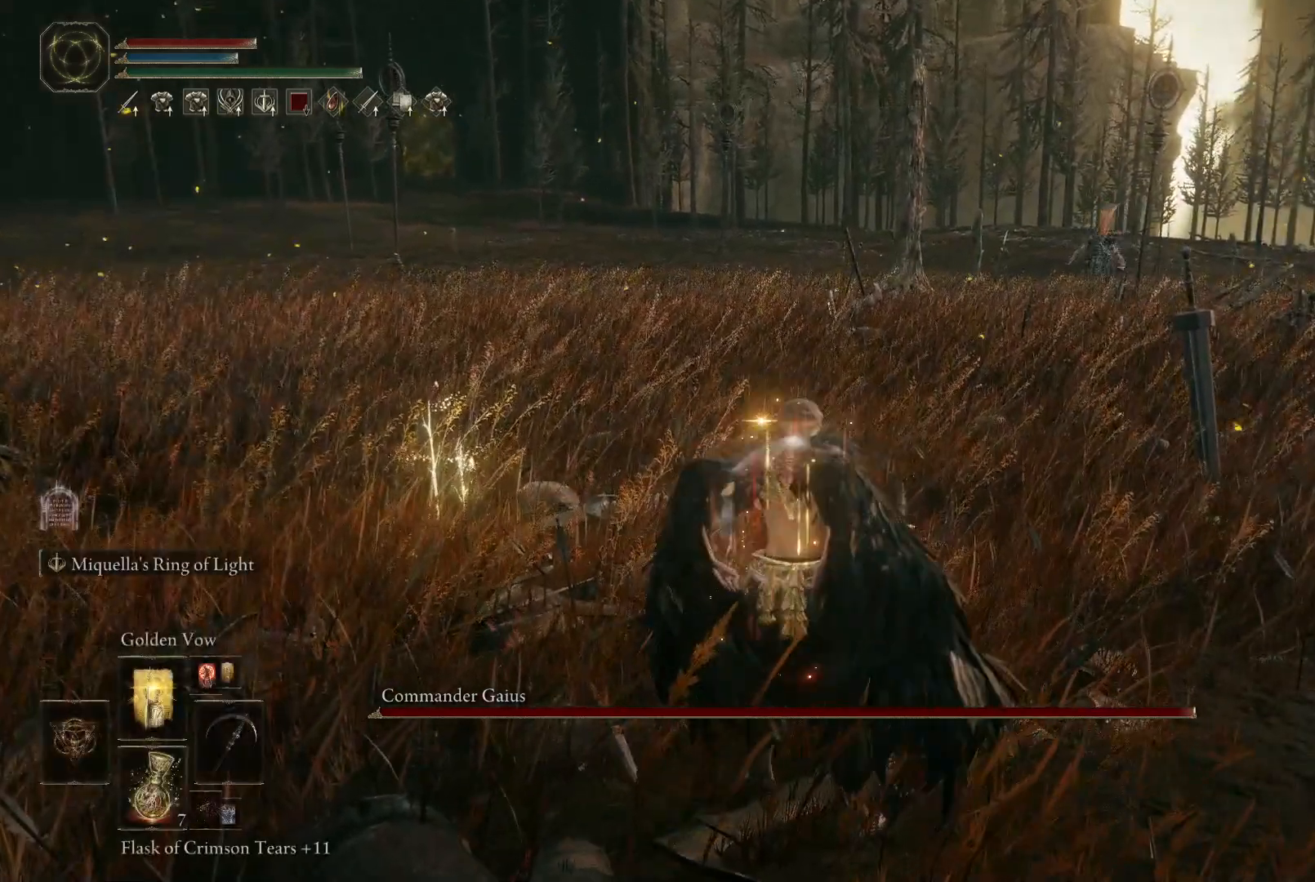
{"buttons": [], "left_stick": "center", "right_stick": "center", "events": []}
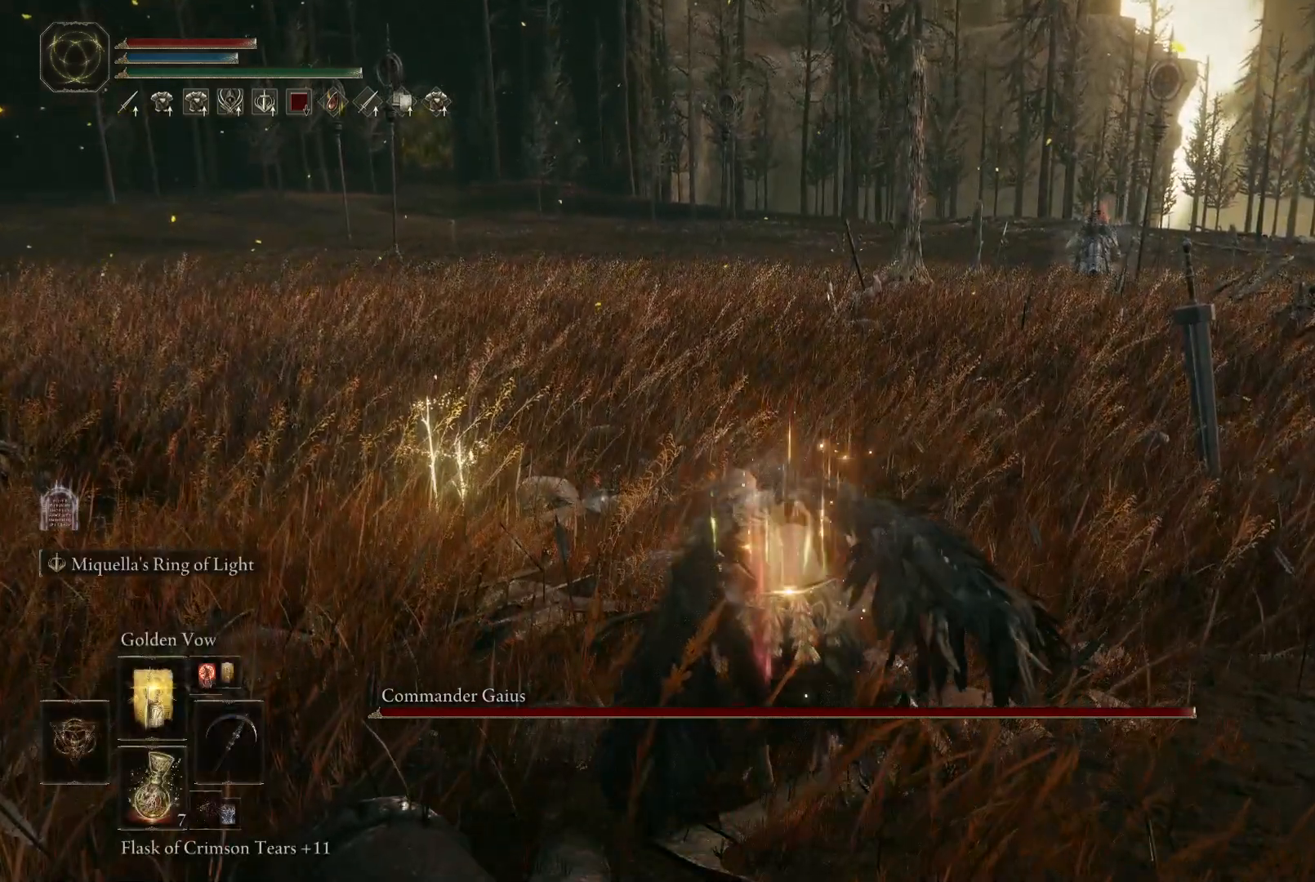
{"buttons": [], "left_stick": "center", "right_stick": "center", "events": []}
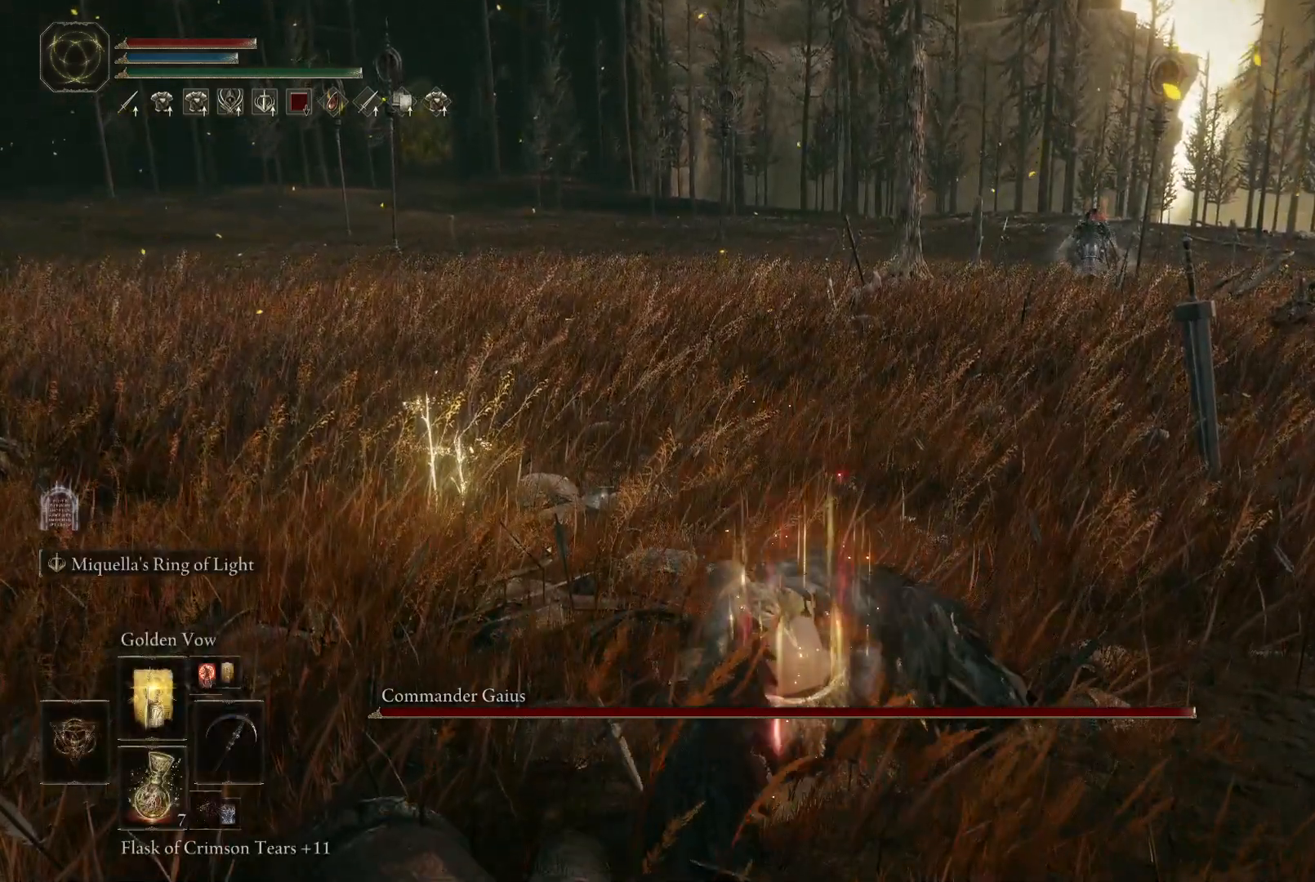
{"buttons": [], "left_stick": "center", "right_stick": "center", "events": []}
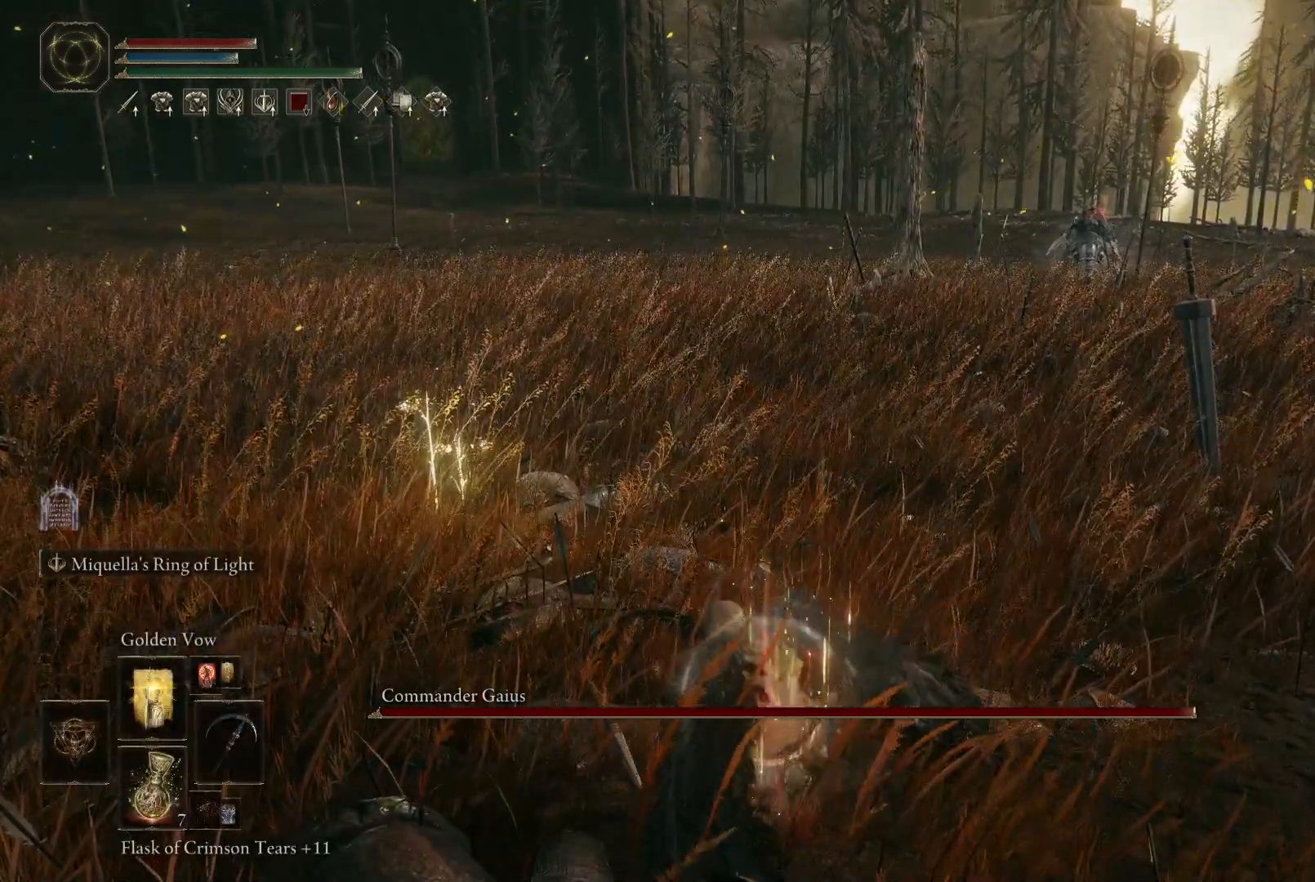
{"buttons": [], "left_stick": "center", "right_stick": "center", "events": []}
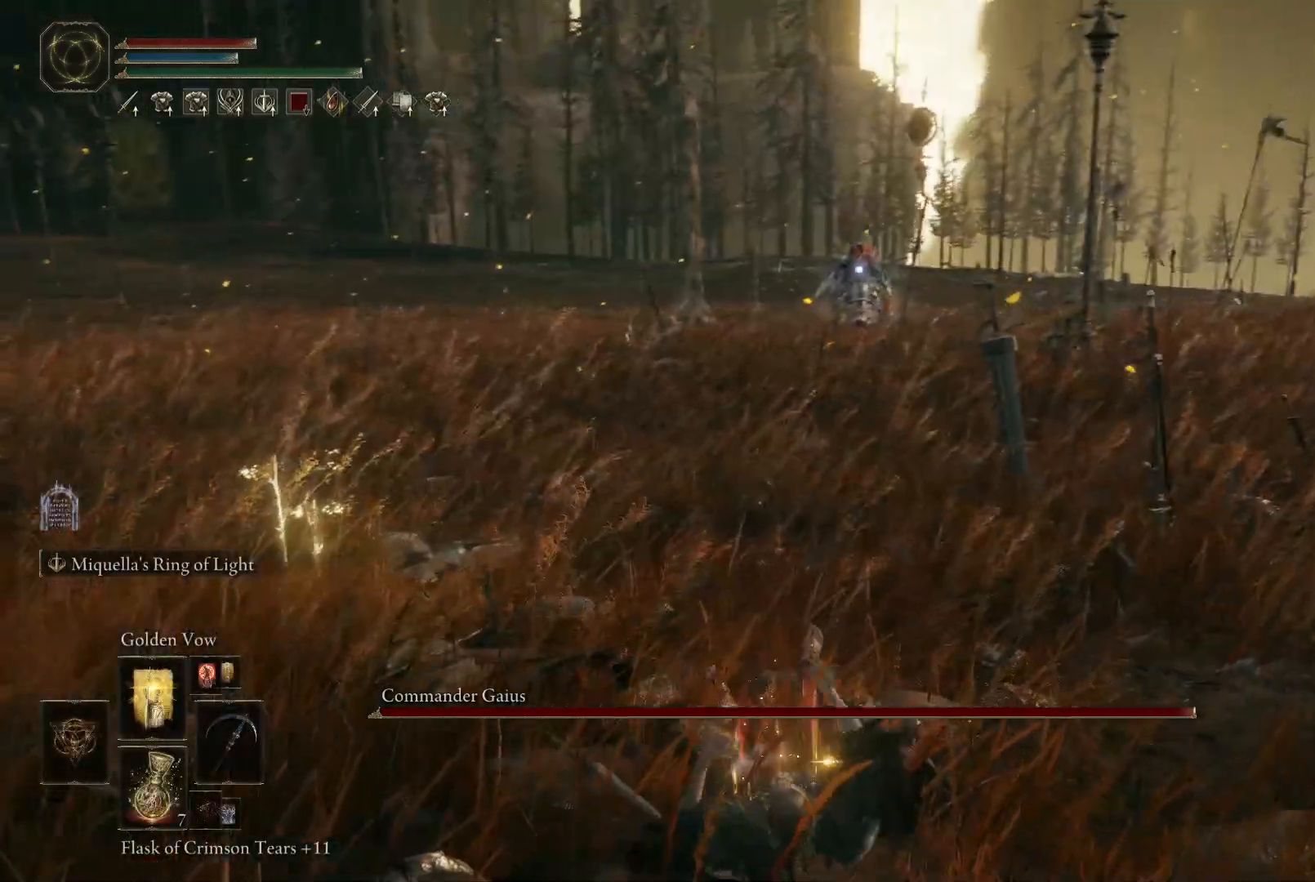
{"buttons": [], "left_stick": "center", "right_stick": "center", "events": []}
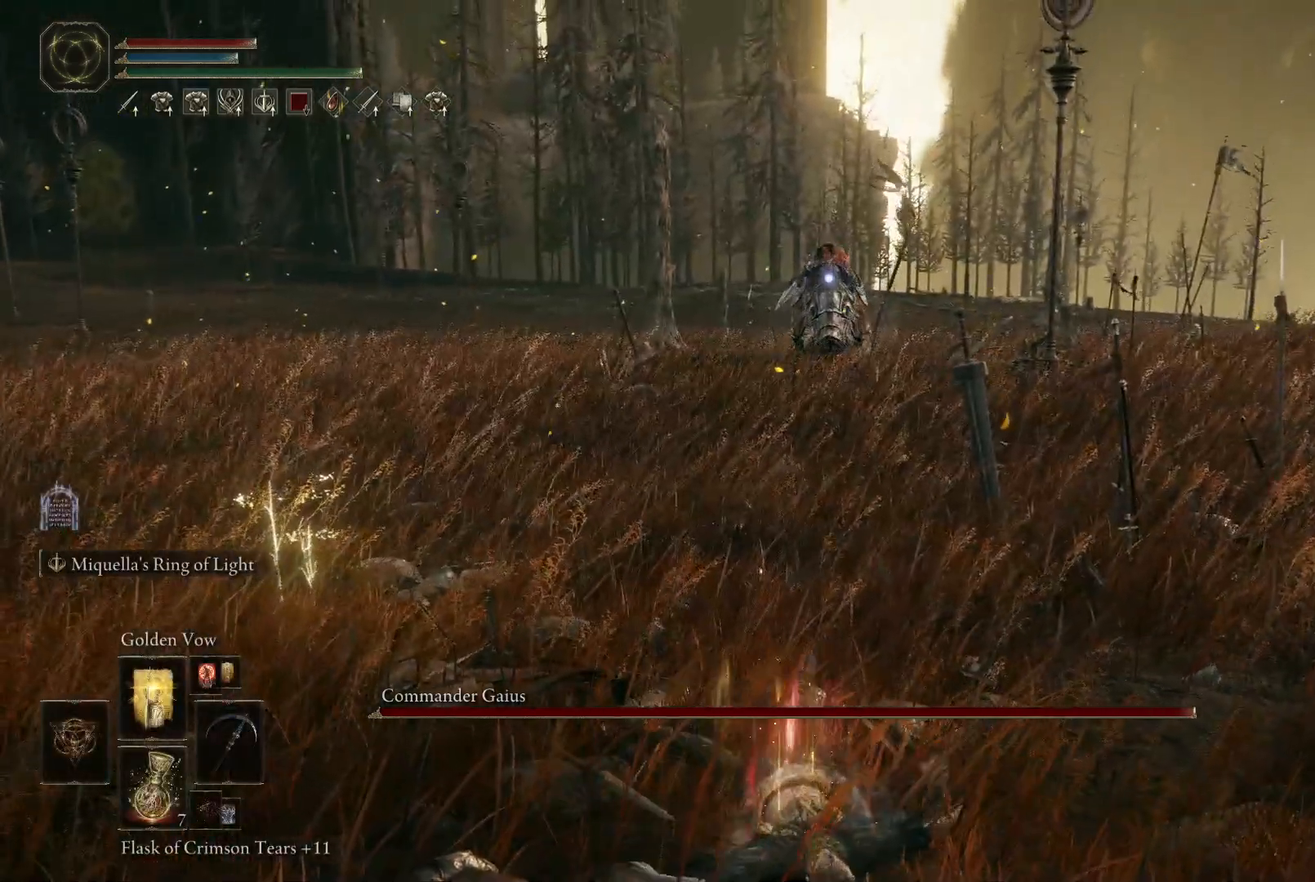
{"buttons": [], "left_stick": "center", "right_stick": "center", "events": []}
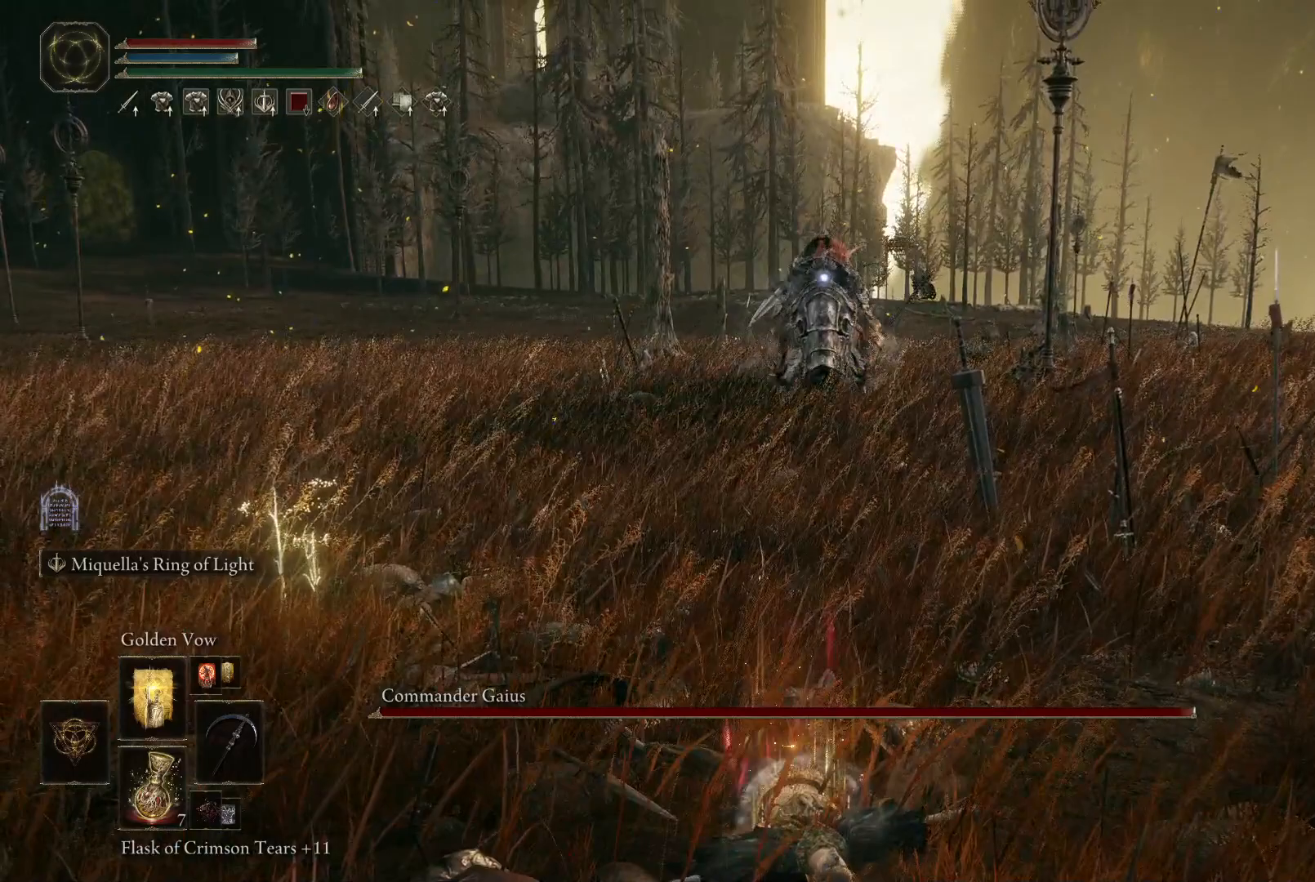
{"buttons": [], "left_stick": "center", "right_stick": "center", "events": []}
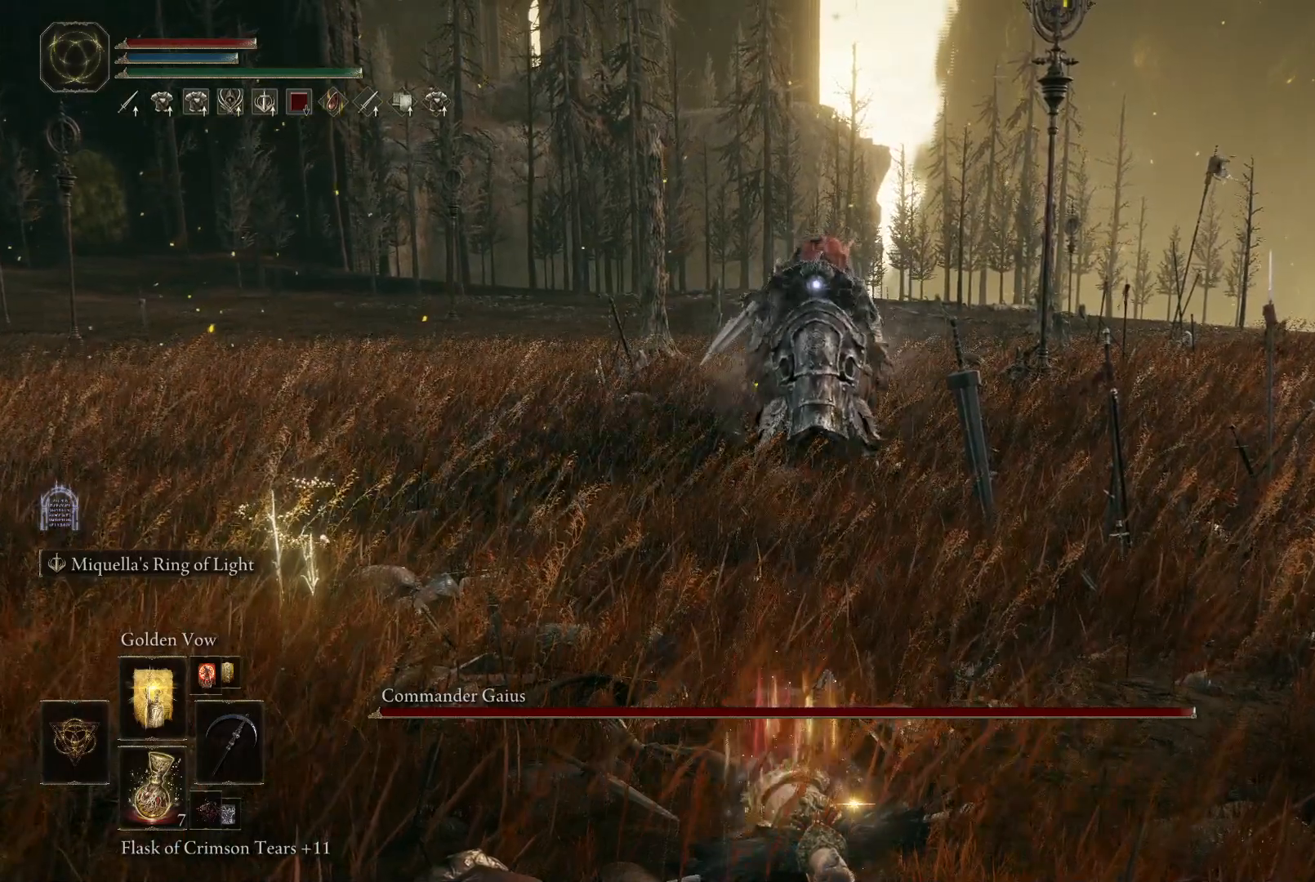
{"buttons": [], "left_stick": "center", "right_stick": "center", "events": []}
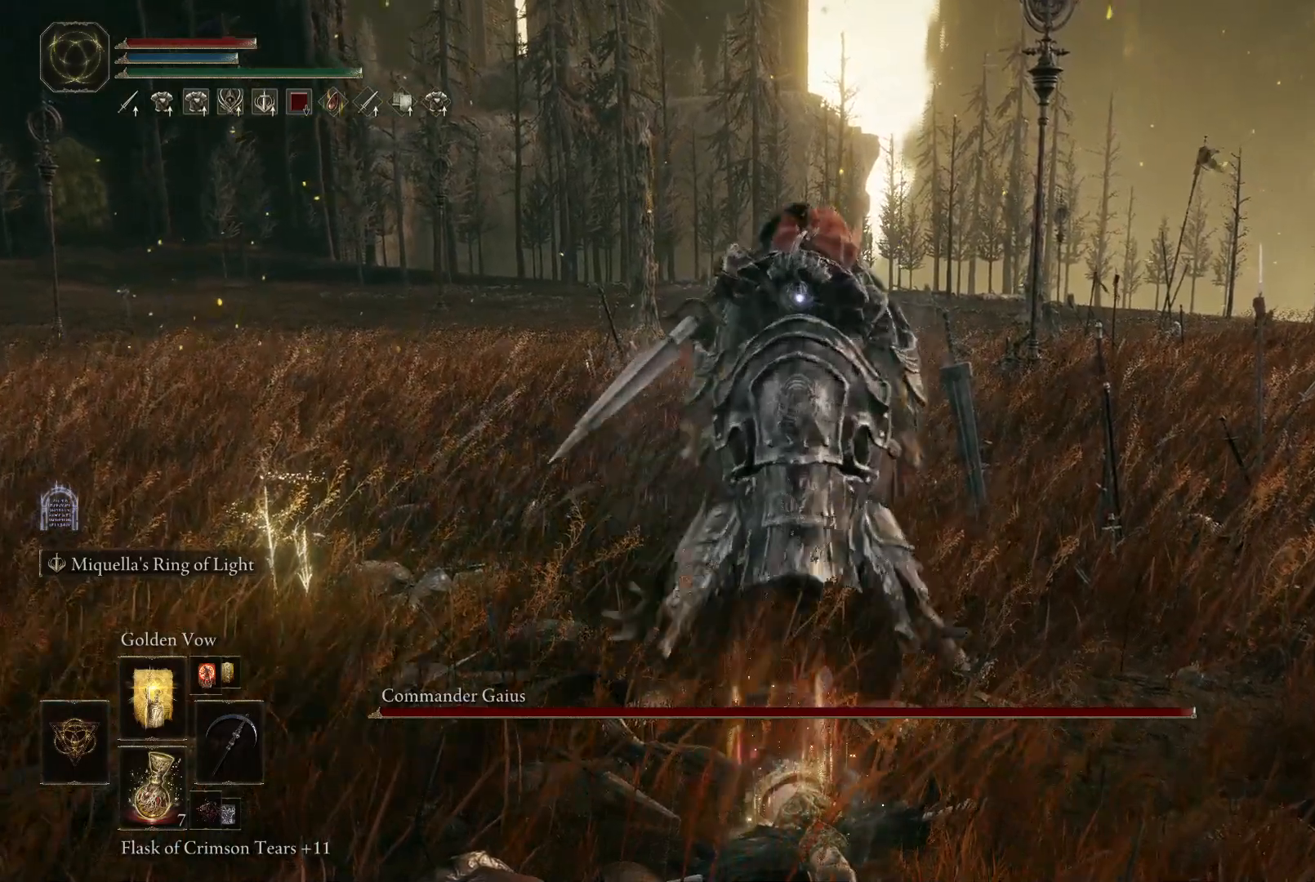
{"buttons": [], "left_stick": "center", "right_stick": "center", "events": []}
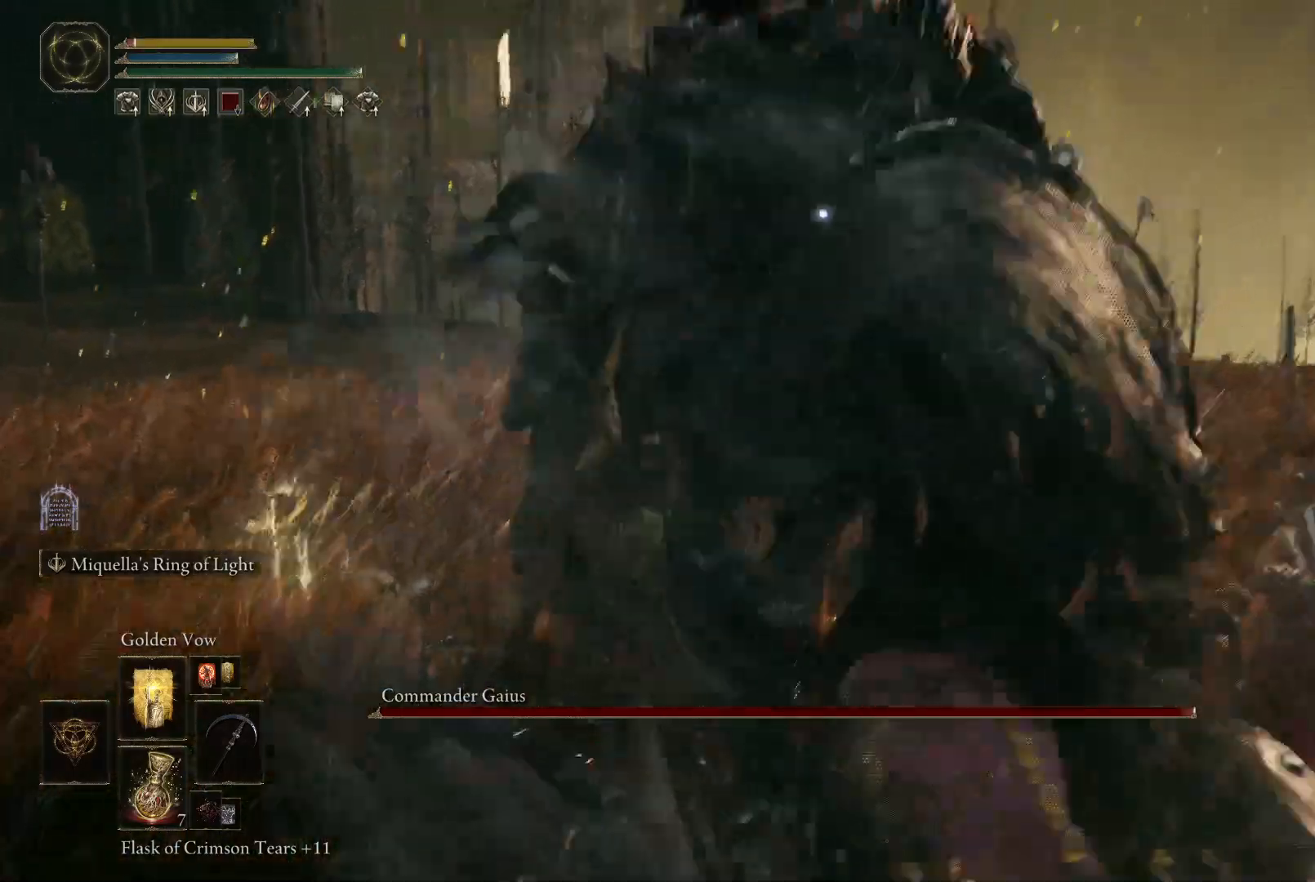
{"buttons": [], "left_stick": "center", "right_stick": "down", "events": [[300, "right_stick", "down"]]}
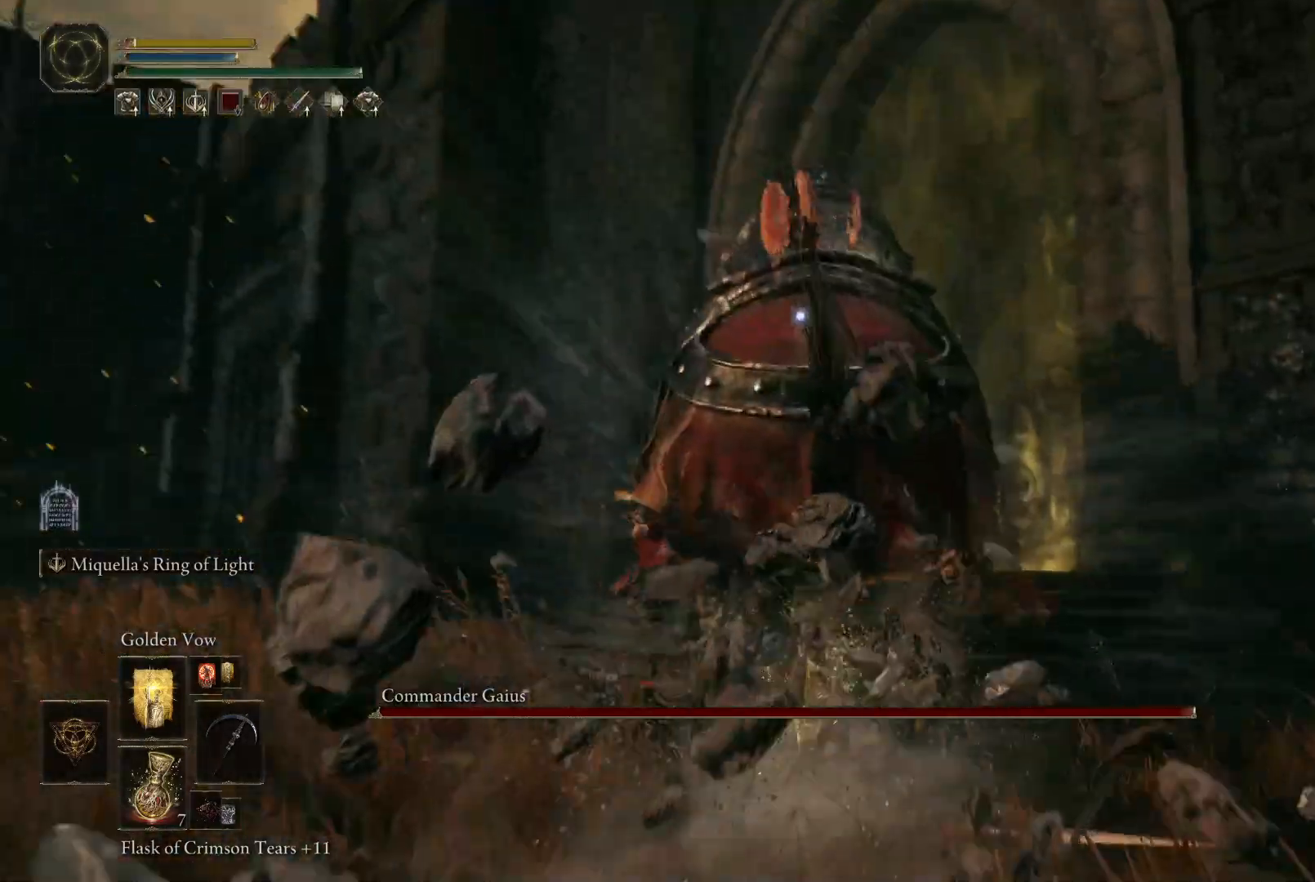
{"buttons": ["B"], "left_stick": "down", "right_stick": "center", "events": [[100, "right_stick", "down-right"], [267, "left_stick", "down"], [283, "right_stick", "center"], [433, "B", "down"]]}
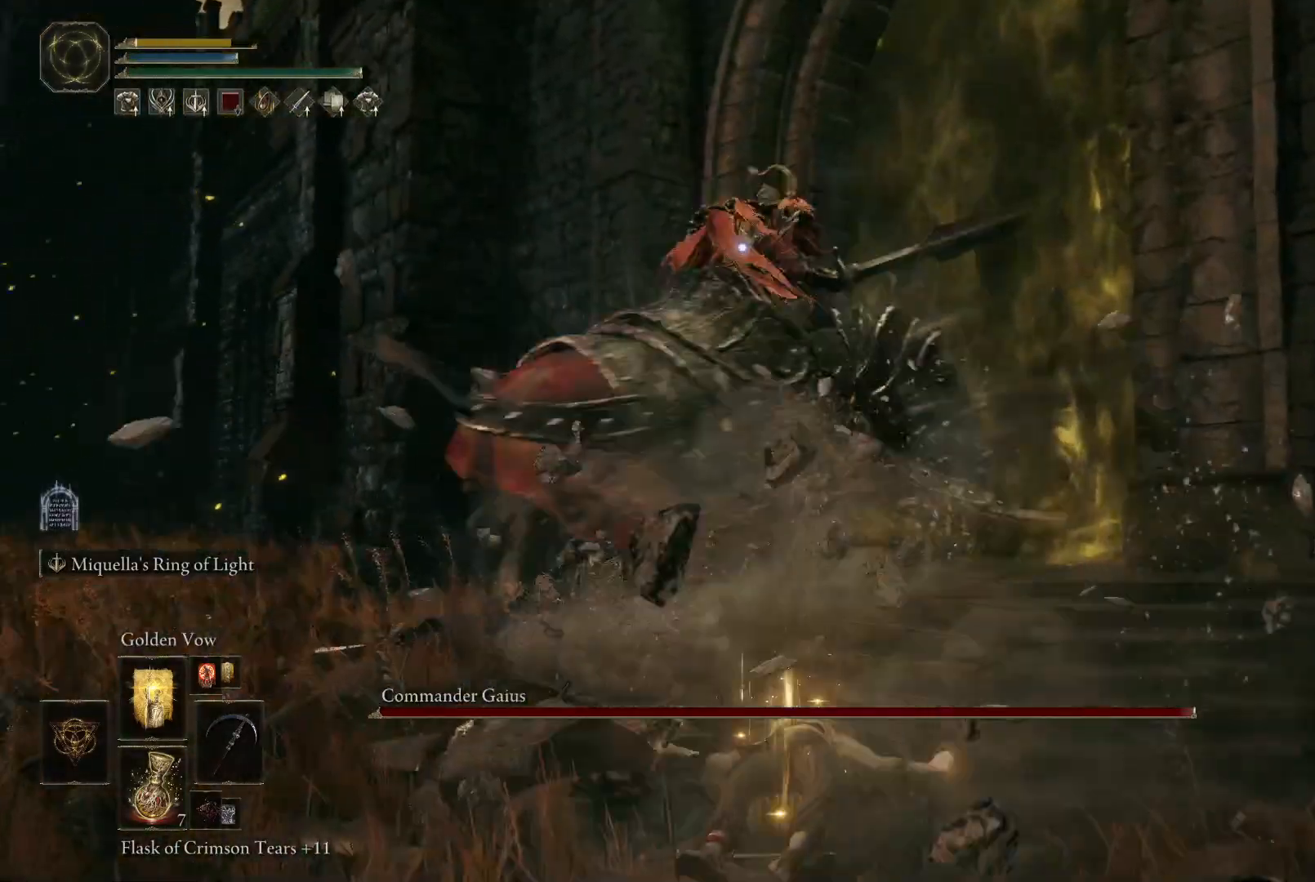
{"buttons": [], "left_stick": "down", "right_stick": "right", "events": [[17, "B", "up"], [283, "right_stick", "down-right"], [467, "right_stick", "right"]]}
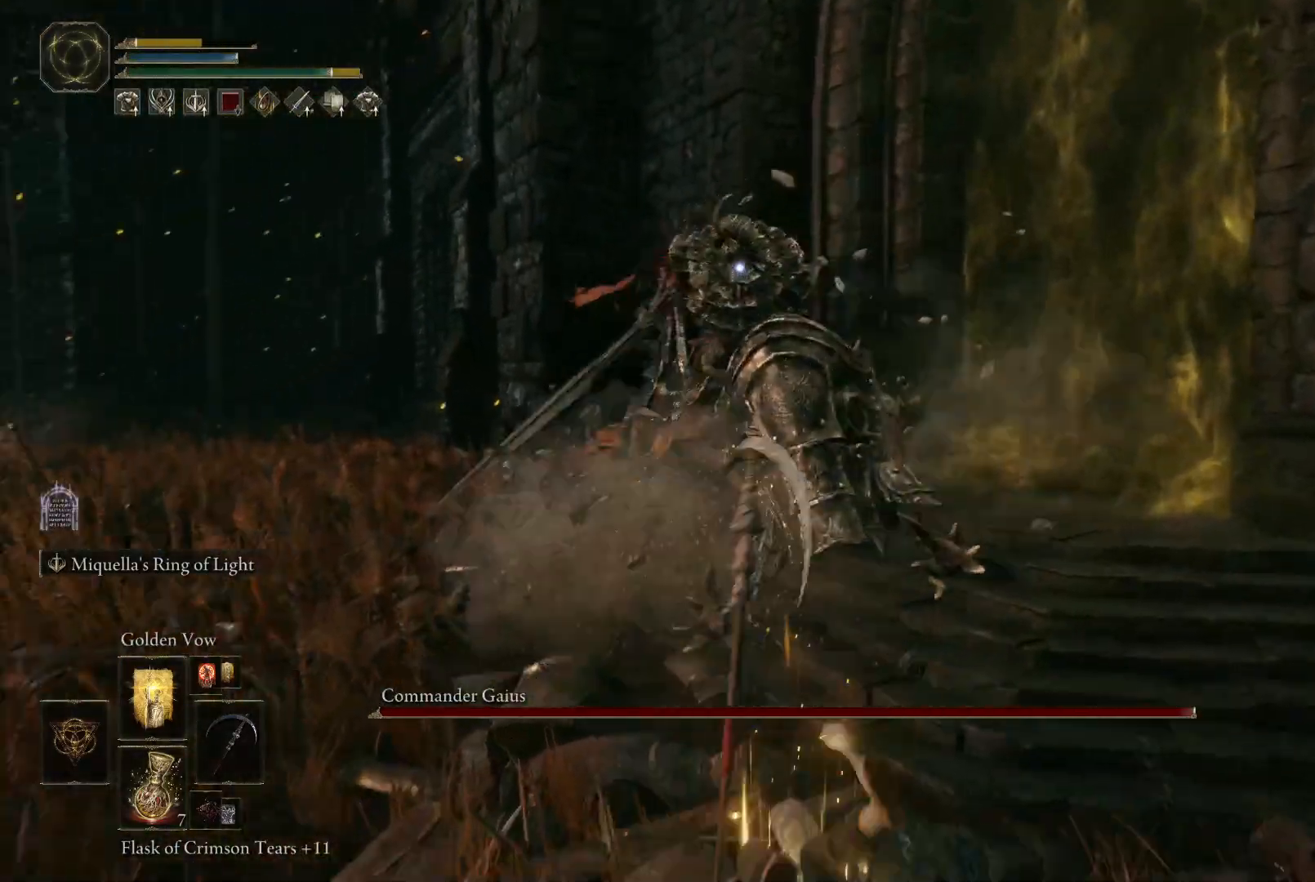
{"buttons": [], "left_stick": "down", "right_stick": "center", "events": [[67, "right_stick", "center"], [217, "B", "down"], [350, "B", "up"]]}
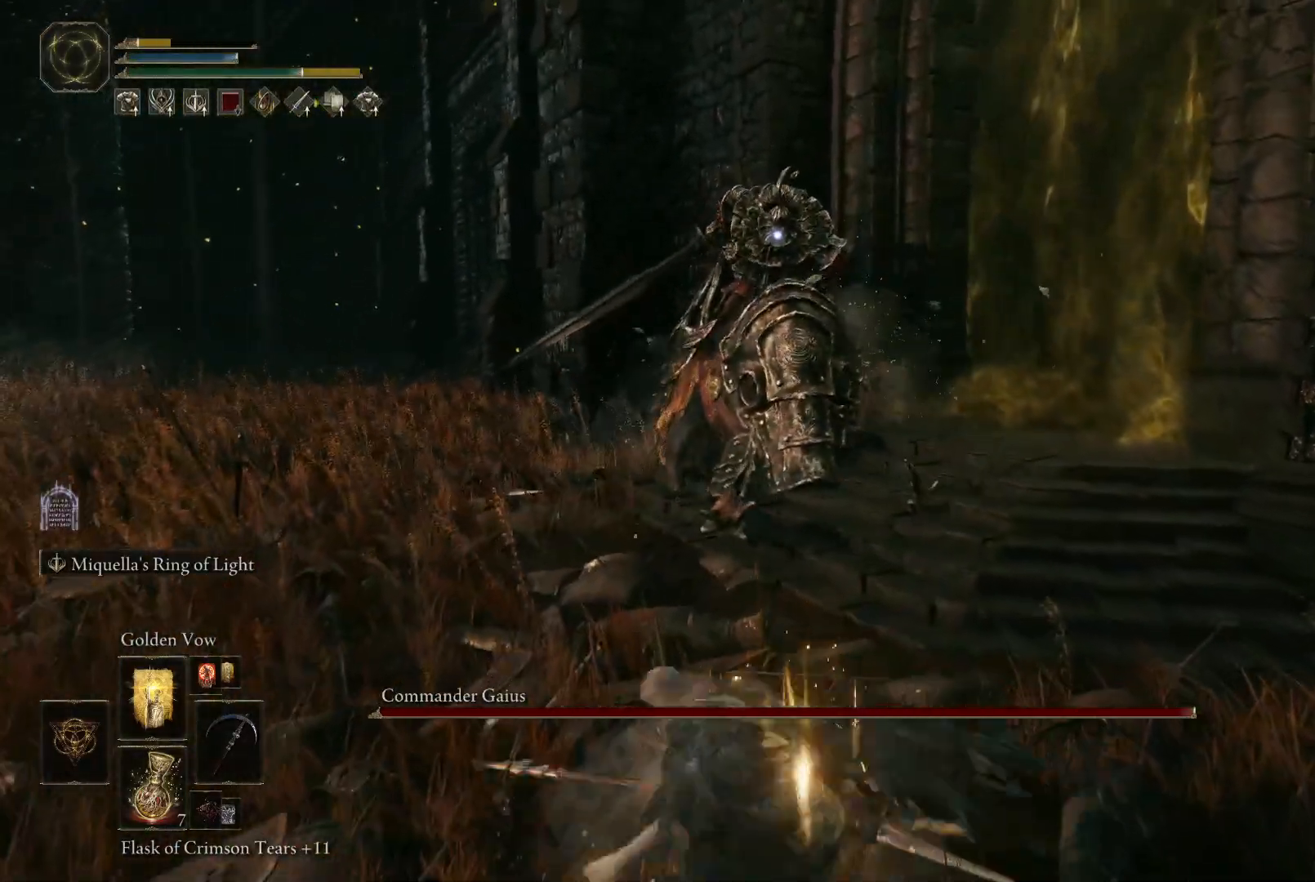
{"buttons": [], "left_stick": "down", "right_stick": "center", "events": []}
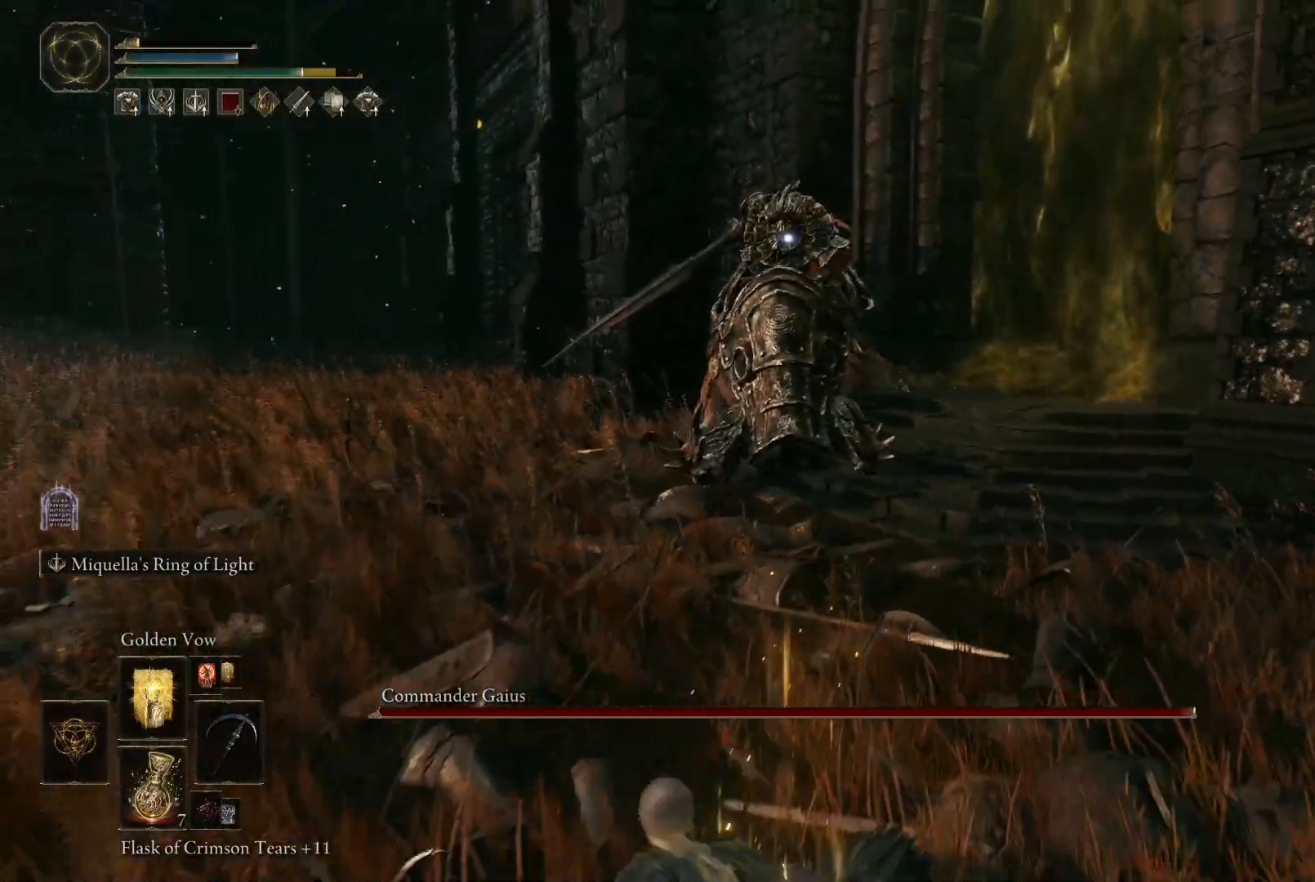
{"buttons": [], "left_stick": "down", "right_stick": "center", "events": [[317, "X", "down"], [433, "X", "up"]]}
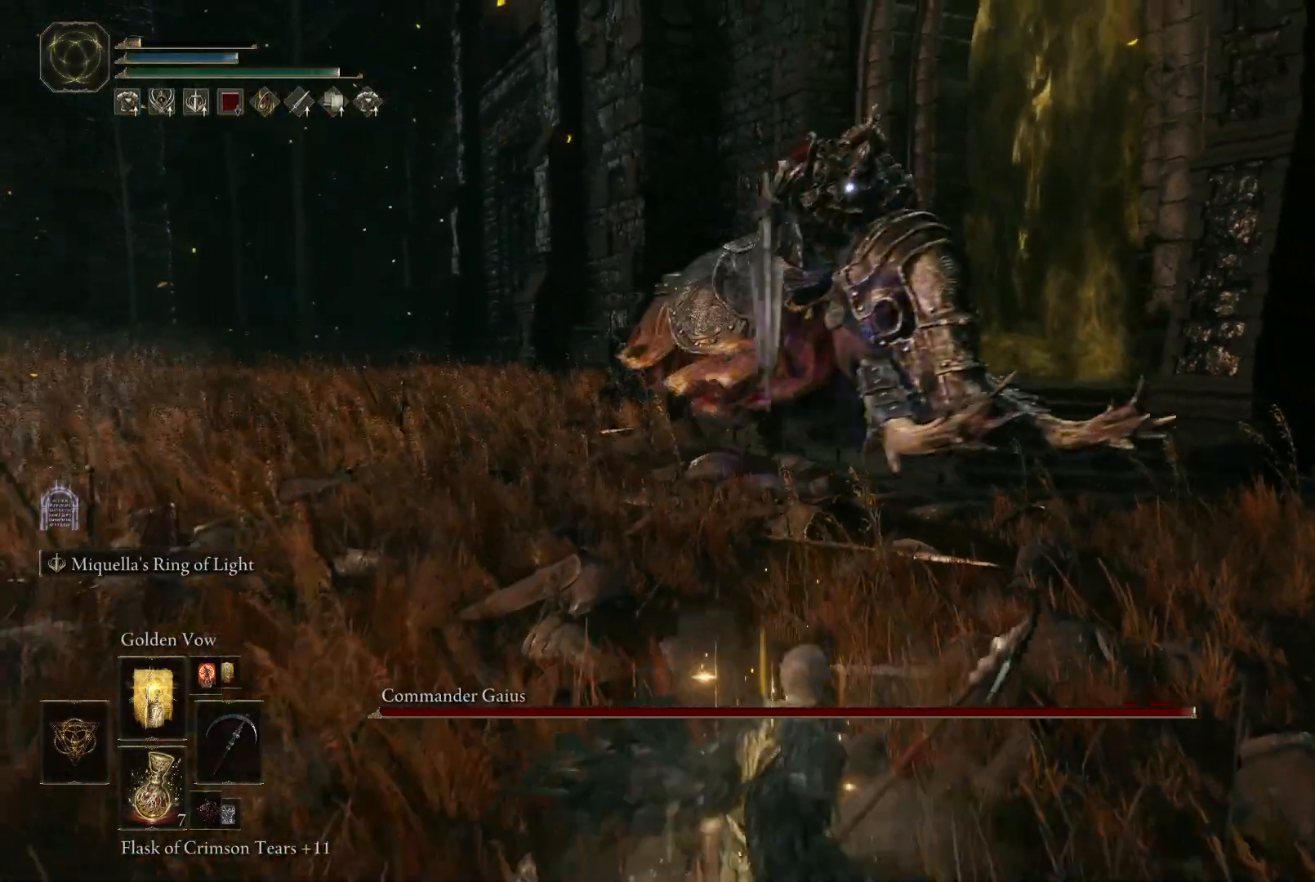
{"buttons": [], "left_stick": "down", "right_stick": "center", "events": []}